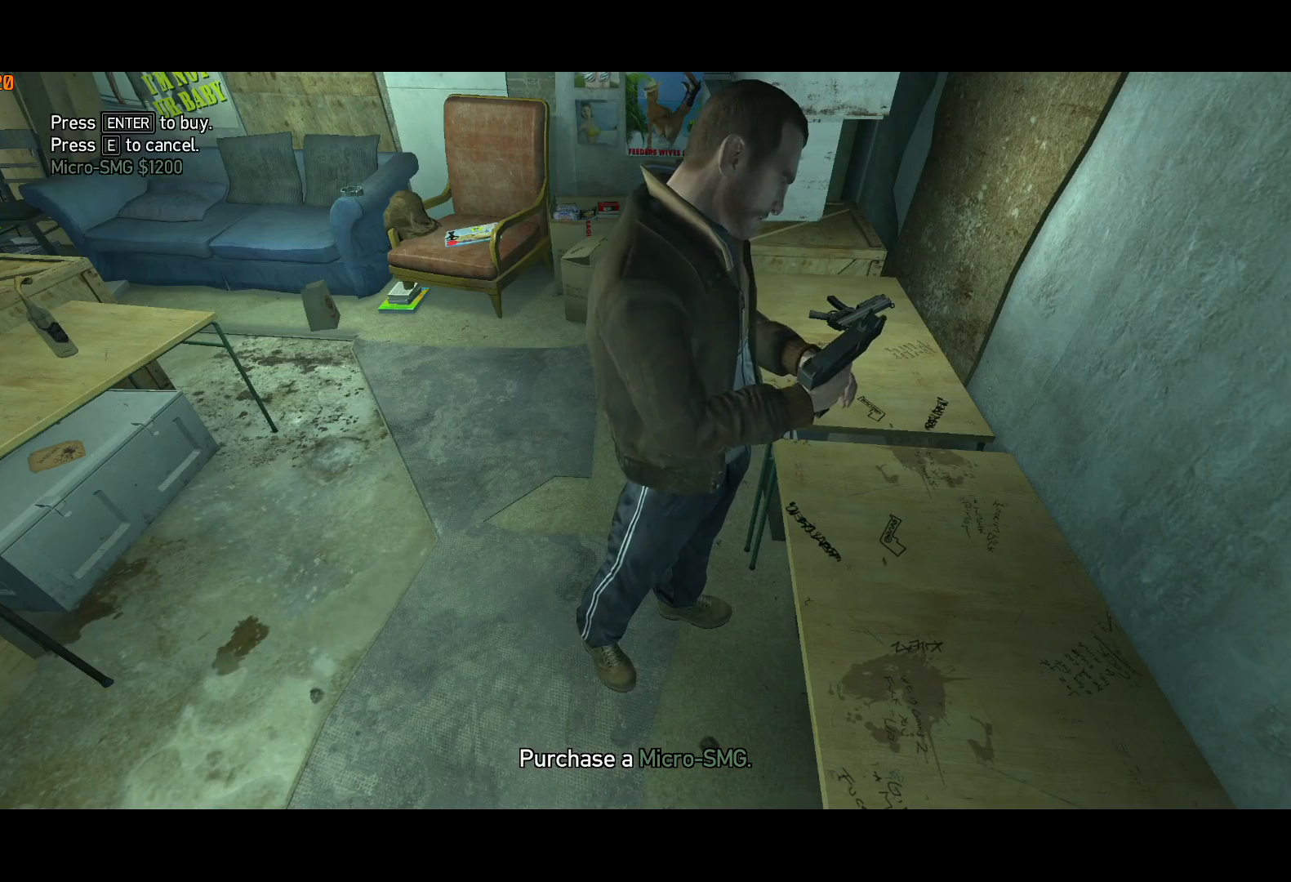
Gameplay with keyboard and mouse; each line is a JSON object with the keys and mouse buttons held at the frame after it. "events" lists presses ("down") and releases ("up") of "a", "c", "ctrl", "d", "down", "e", "escape", "f", "f2", "g", "lock", "q", "r", "return", "s", "shift", "space", "t", "up", "v", "w", "mouse_left", "mouse_right", "mouse_wheel_up" and "mouse_wheel_down" between this image and that frame as [ms after this image, input, new state], when the widget could be followed in between. "mouse_left", "mouse_right", "mouse_wheel_up", "mouse_wheel_down" = the "left", "right", "wheel_up", "wheel_down" buttons of the "mouse" list. No other keys are recorded. Mouse movement is not recorded. Key names are as the overlay labels them; some are game actions (e.g. jump) rather than physical keys. Not read: other_keys.
{"keys": [], "mouse": [], "events": [[83, "return", "up"], [133, "return", "down"], [333, "return", "up"], [383, "return", "down"], [467, "return", "up"]]}
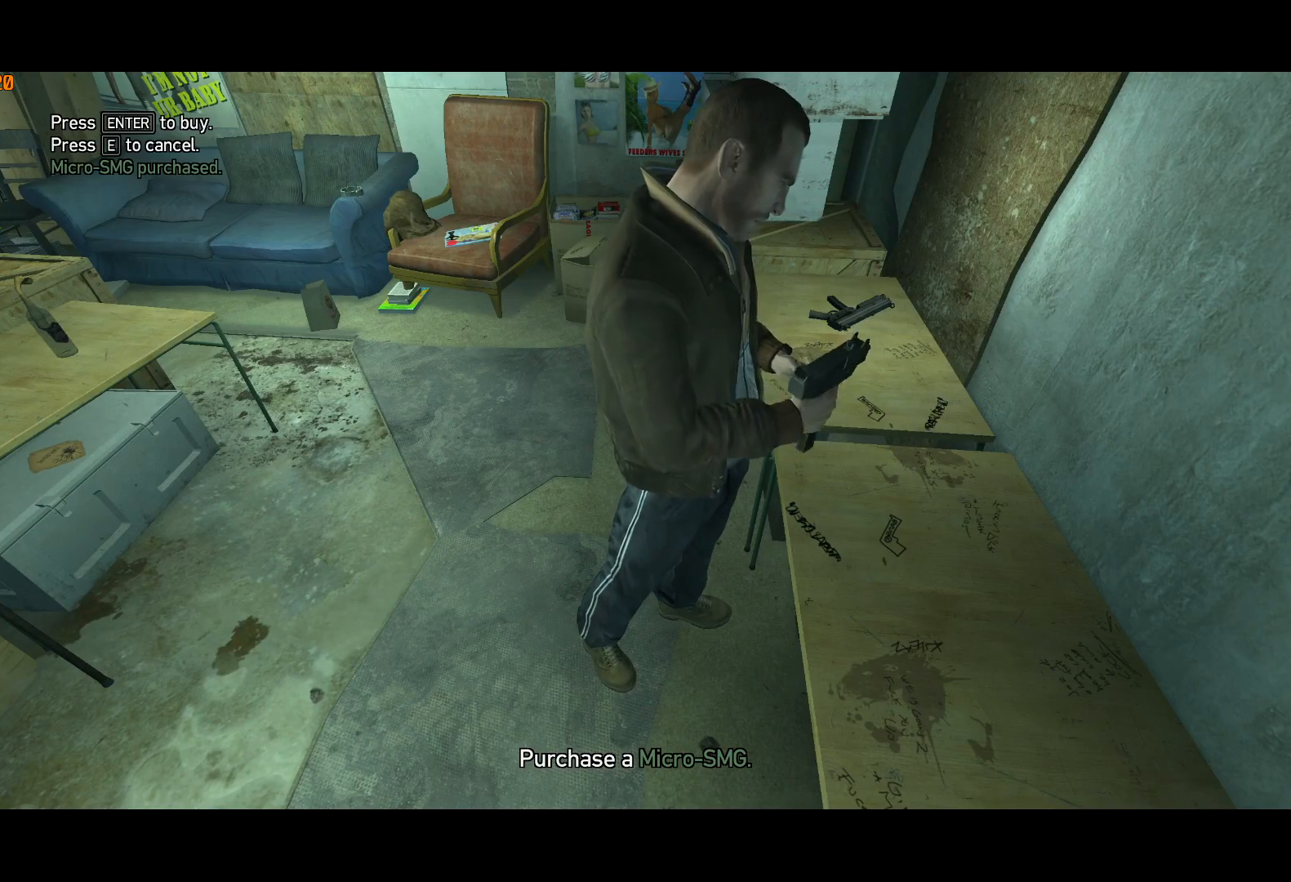
{"keys": [], "mouse": [], "events": [[17, "return", "down"], [100, "return", "up"], [150, "return", "down"], [250, "return", "up"], [300, "return", "down"], [333, "return", "up"], [433, "return", "down"], [483, "return", "up"]]}
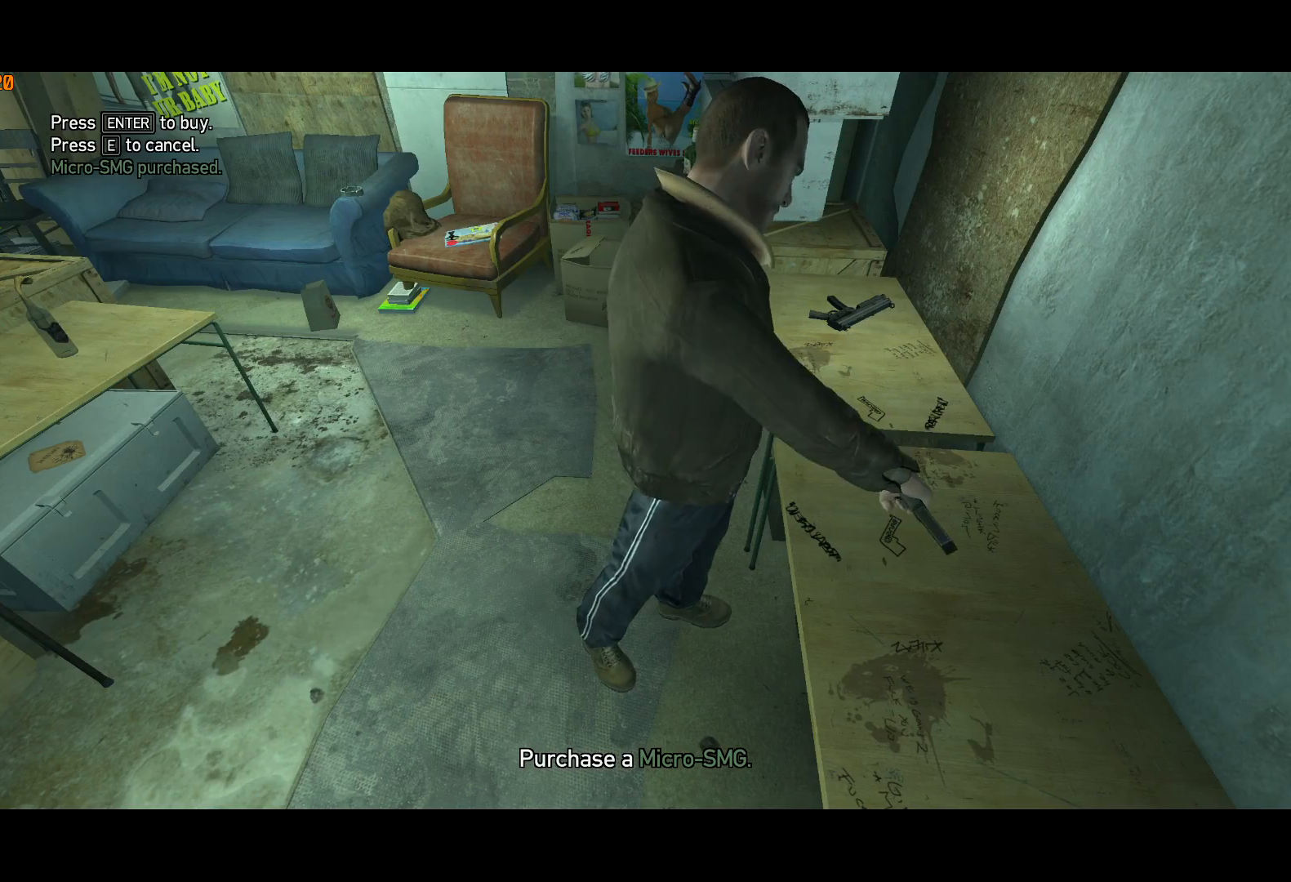
{"keys": ["return"], "mouse": [], "events": [[83, "return", "down"], [117, "return", "up"], [217, "return", "down"], [267, "return", "up"], [350, "return", "down"], [400, "d", "down"], [400, "return", "up"], [450, "d", "up"], [500, "return", "down"]]}
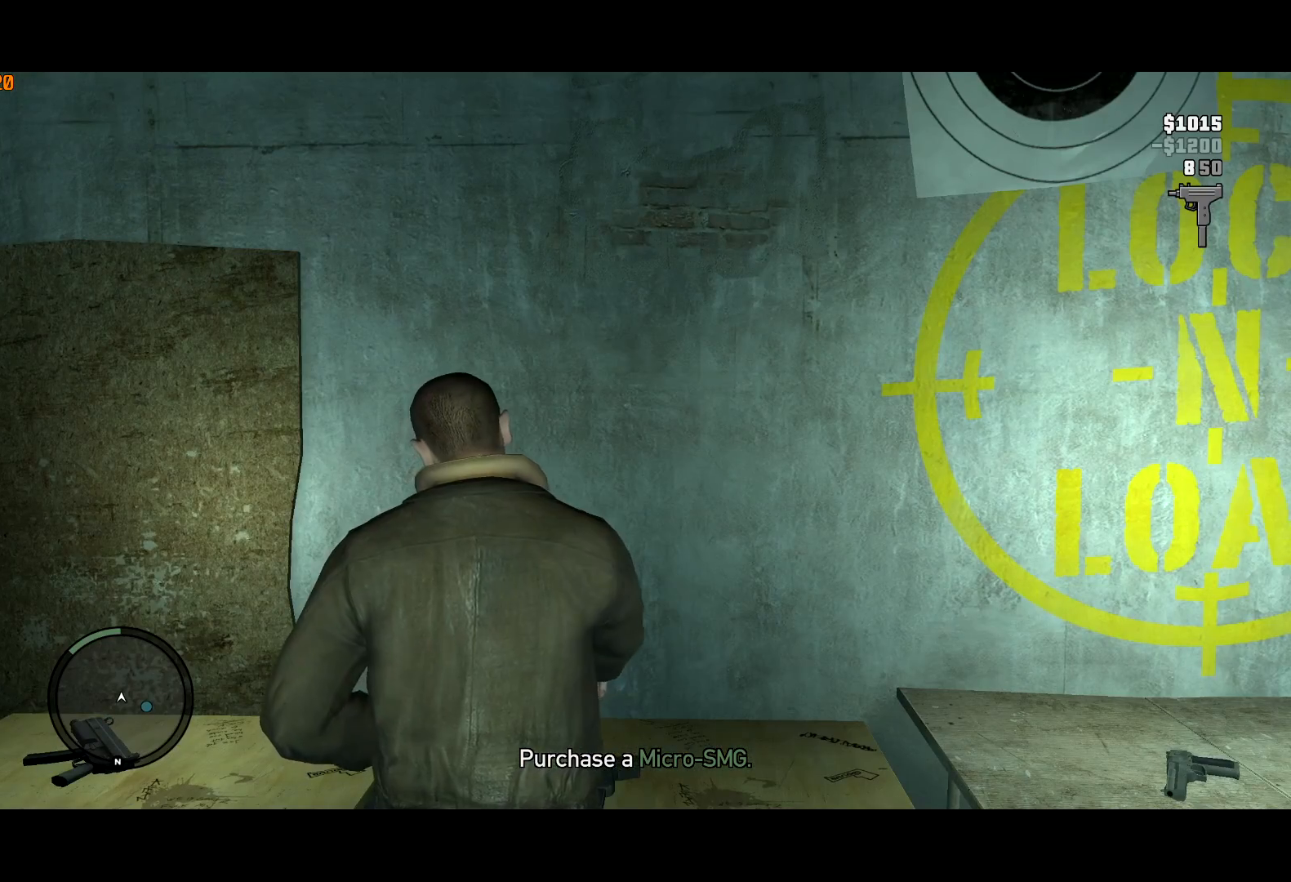
{"keys": [], "mouse": [], "events": [[50, "d", "down"], [50, "return", "up"], [133, "d", "up"], [133, "return", "down"], [183, "return", "up"], [233, "d", "down"], [283, "d", "up"], [283, "return", "down"], [333, "return", "up"], [383, "d", "down"], [417, "return", "down"], [467, "d", "up"], [467, "return", "up"]]}
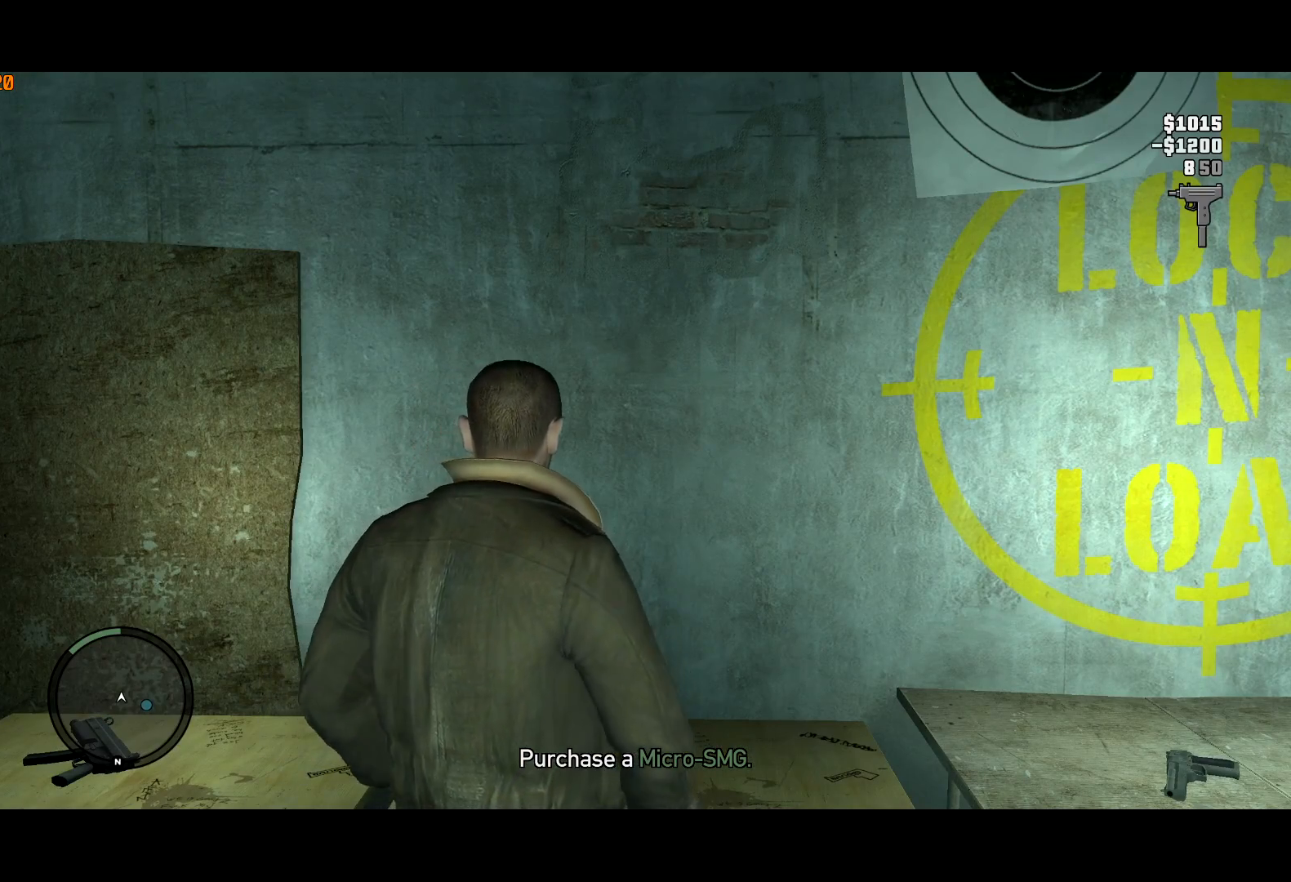
{"keys": ["d", "return"], "mouse": [], "events": [[17, "d", "down"], [50, "return", "down"], [100, "d", "up"], [100, "return", "up"], [200, "d", "down"], [200, "return", "down"], [250, "d", "up"], [250, "return", "up"], [300, "return", "down"], [350, "d", "down"], [383, "d", "up"], [383, "return", "up"], [483, "d", "down"], [483, "return", "down"]]}
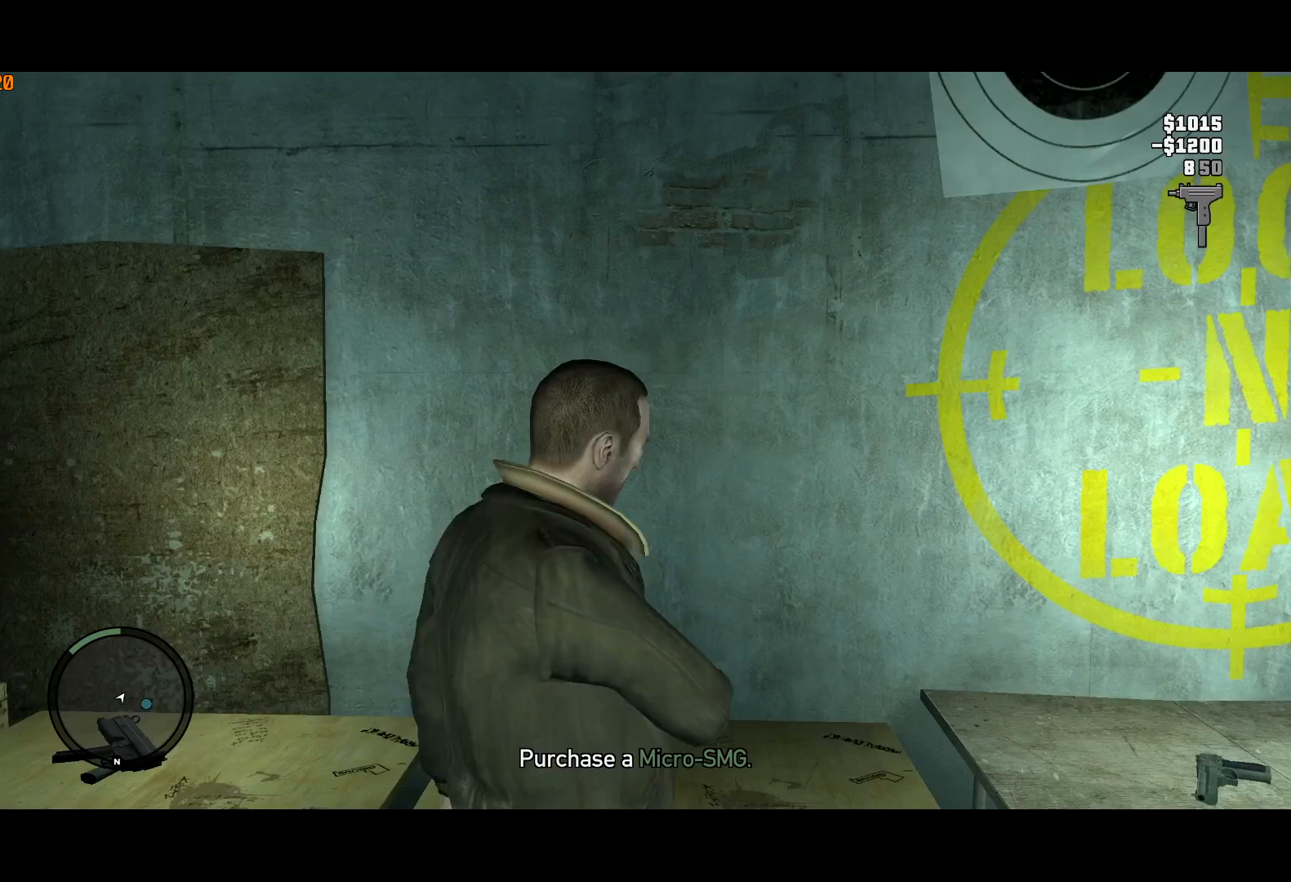
{"keys": ["return"], "mouse": [], "events": [[33, "return", "up"], [67, "d", "up"], [117, "d", "down"], [117, "return", "down"], [167, "return", "up"], [217, "d", "up"], [267, "return", "down"], [317, "d", "down"], [317, "return", "up"], [350, "d", "up"], [400, "return", "down"], [450, "d", "down"], [450, "return", "up"], [500, "d", "up"], [500, "return", "down"]]}
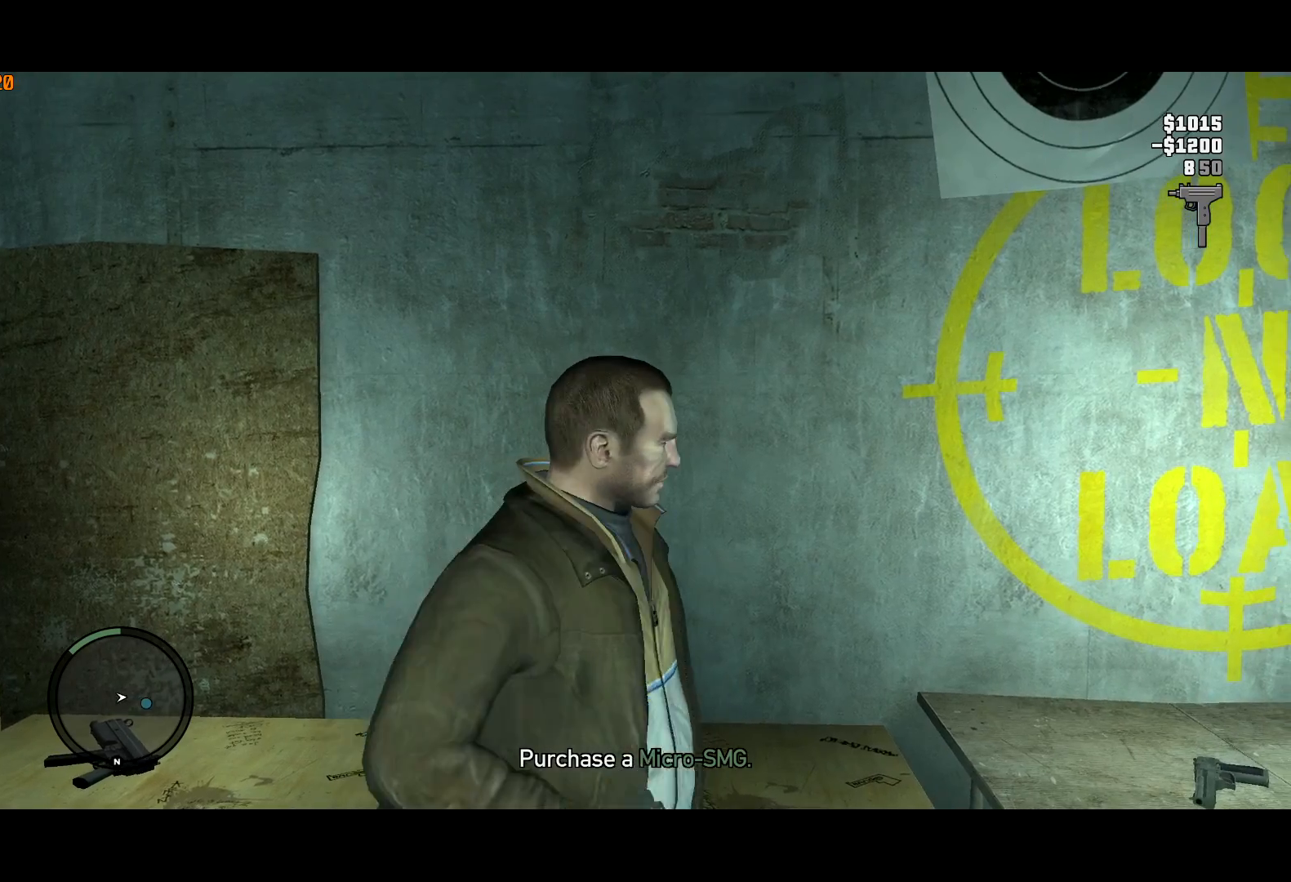
{"keys": ["return"], "mouse": [], "events": [[100, "d", "down"], [100, "return", "up"], [133, "d", "up"], [133, "return", "down"], [183, "return", "up"], [233, "return", "down"], [333, "return", "up"], [367, "return", "down"], [417, "return", "up"], [467, "return", "down"]]}
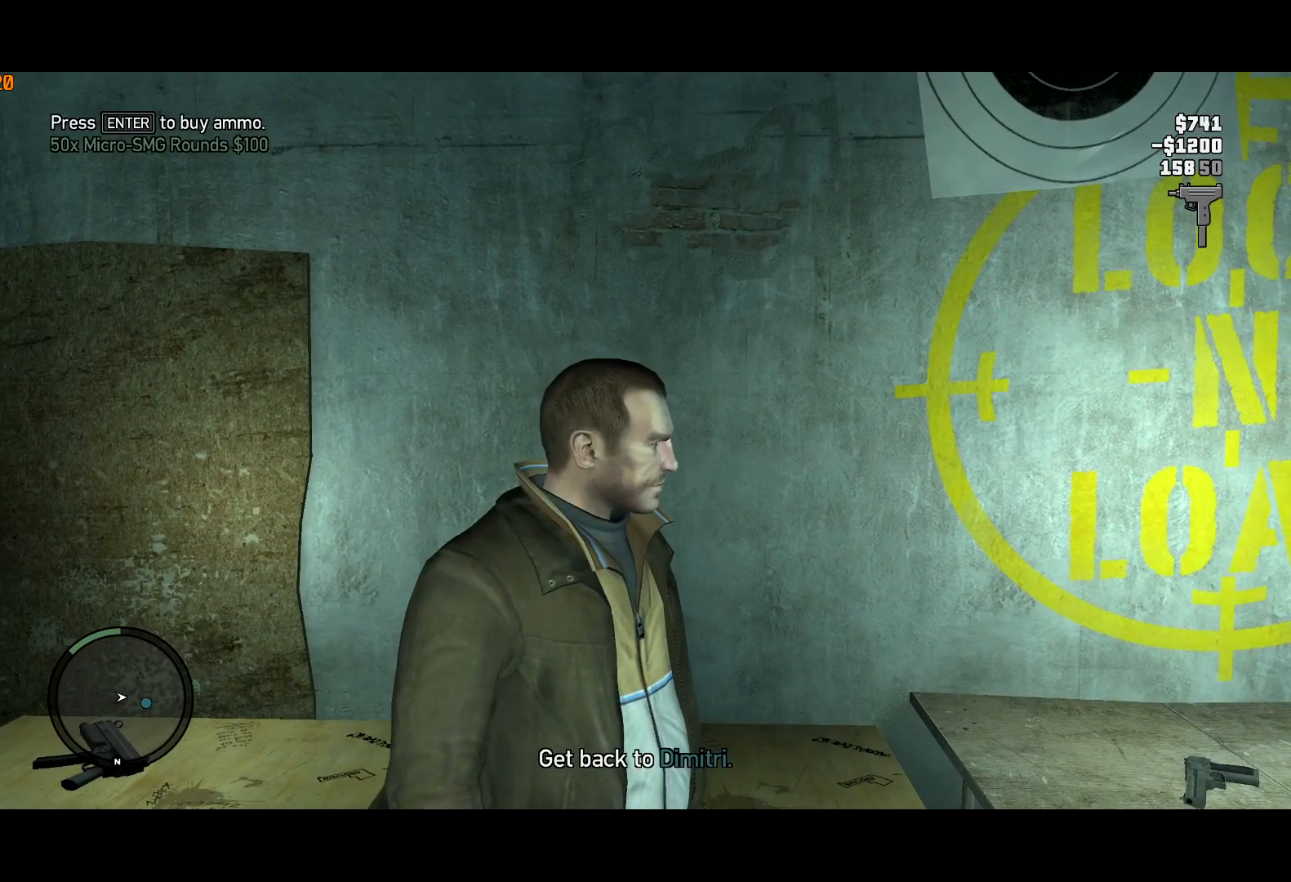
{"keys": ["return", "s"], "mouse": [], "events": [[17, "return", "up"], [67, "return", "down"], [100, "return", "up"], [150, "return", "down"], [200, "return", "up"], [250, "return", "down"], [350, "return", "up"], [383, "return", "down"], [433, "return", "up"], [433, "s", "down"], [483, "return", "down"]]}
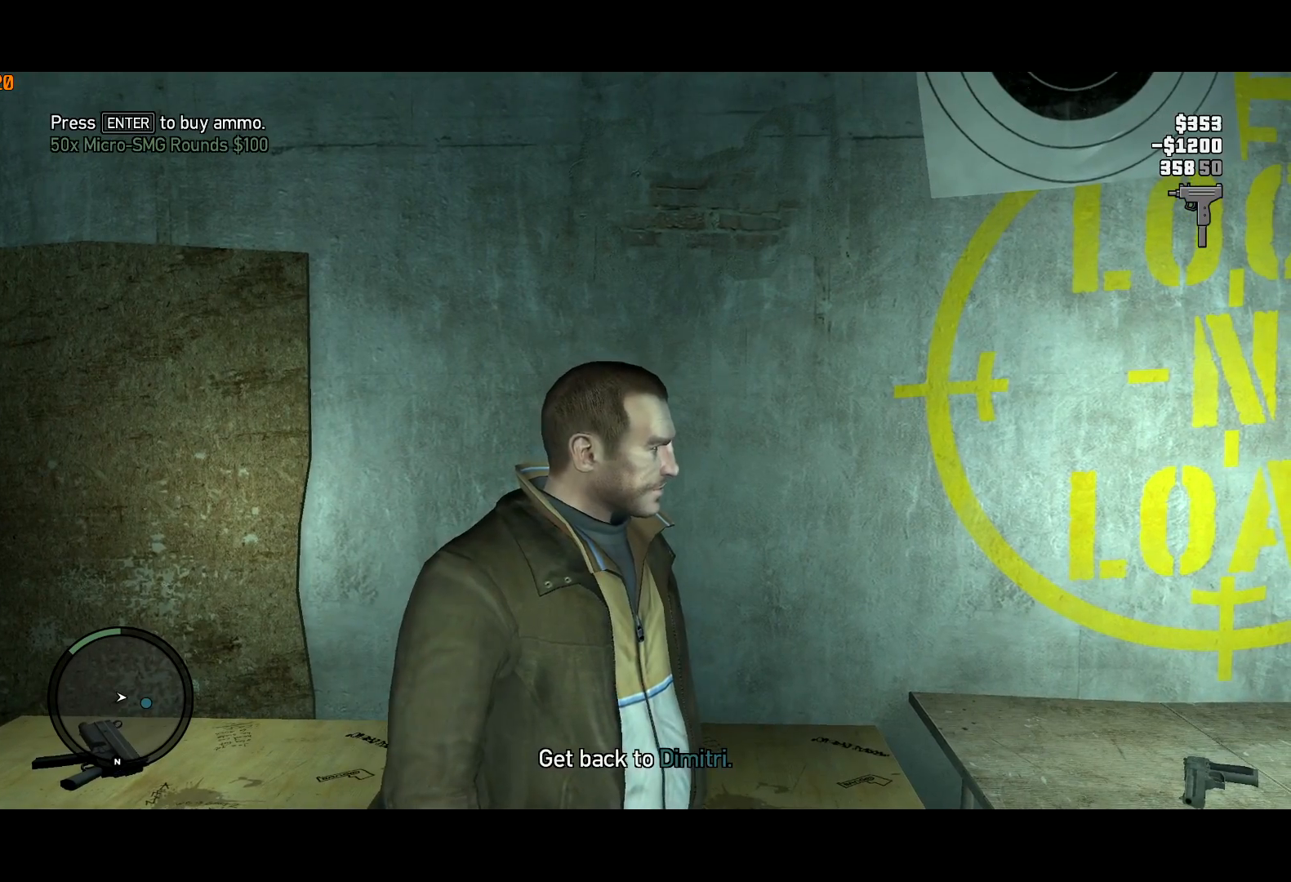
{"keys": ["d", "shift", "w"], "mouse": [], "events": [[17, "d", "down"], [67, "return", "up"], [67, "shift", "down"], [117, "return", "down"], [117, "s", "up"], [167, "return", "up"], [217, "s", "down"], [367, "s", "up"], [500, "w", "down"]]}
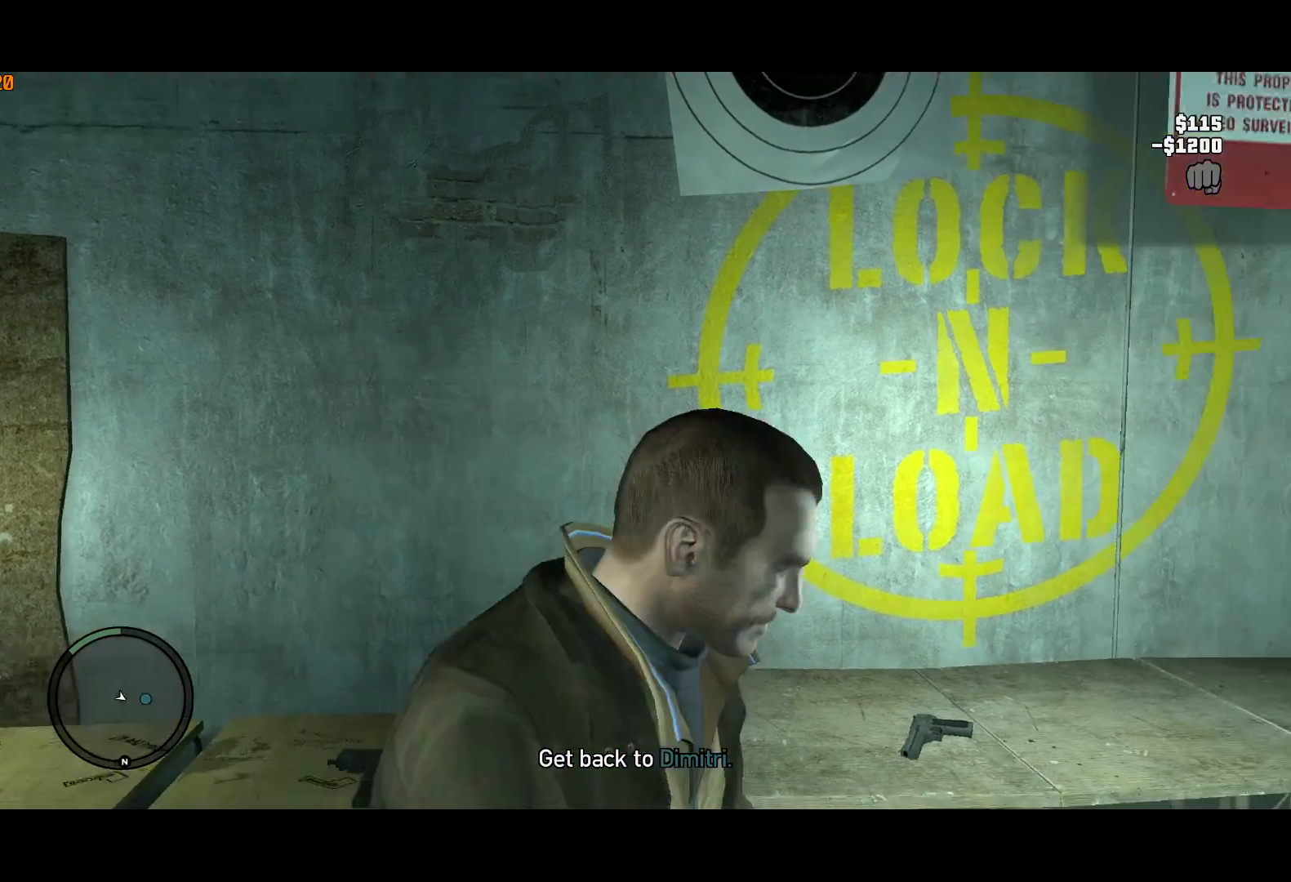
{"keys": ["d", "shift", "w"], "mouse": [], "events": [[233, "d", "up"], [367, "d", "down"], [417, "d", "up"], [467, "d", "down"]]}
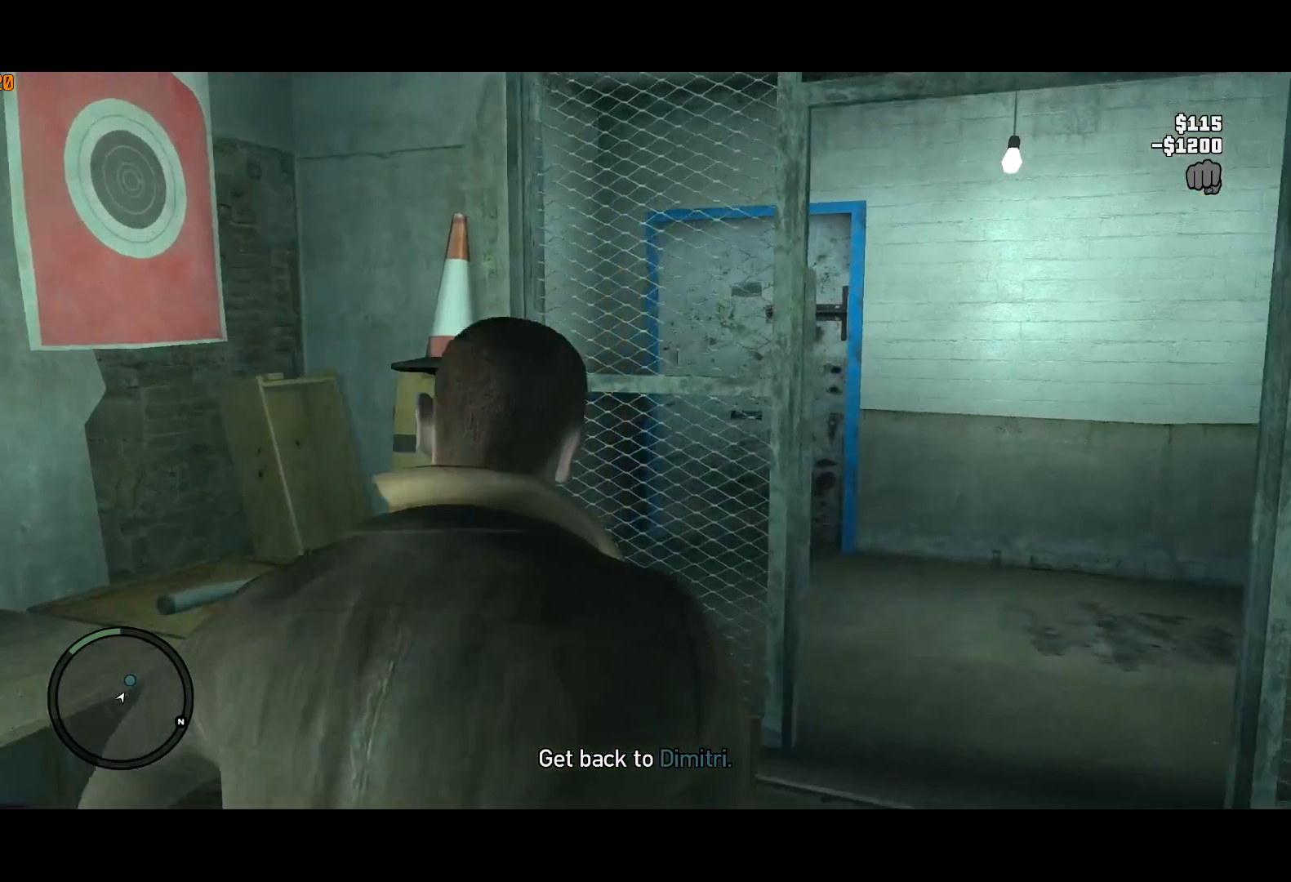
{"keys": ["a", "shift", "w"], "mouse": [], "events": [[117, "d", "up"], [433, "a", "down"]]}
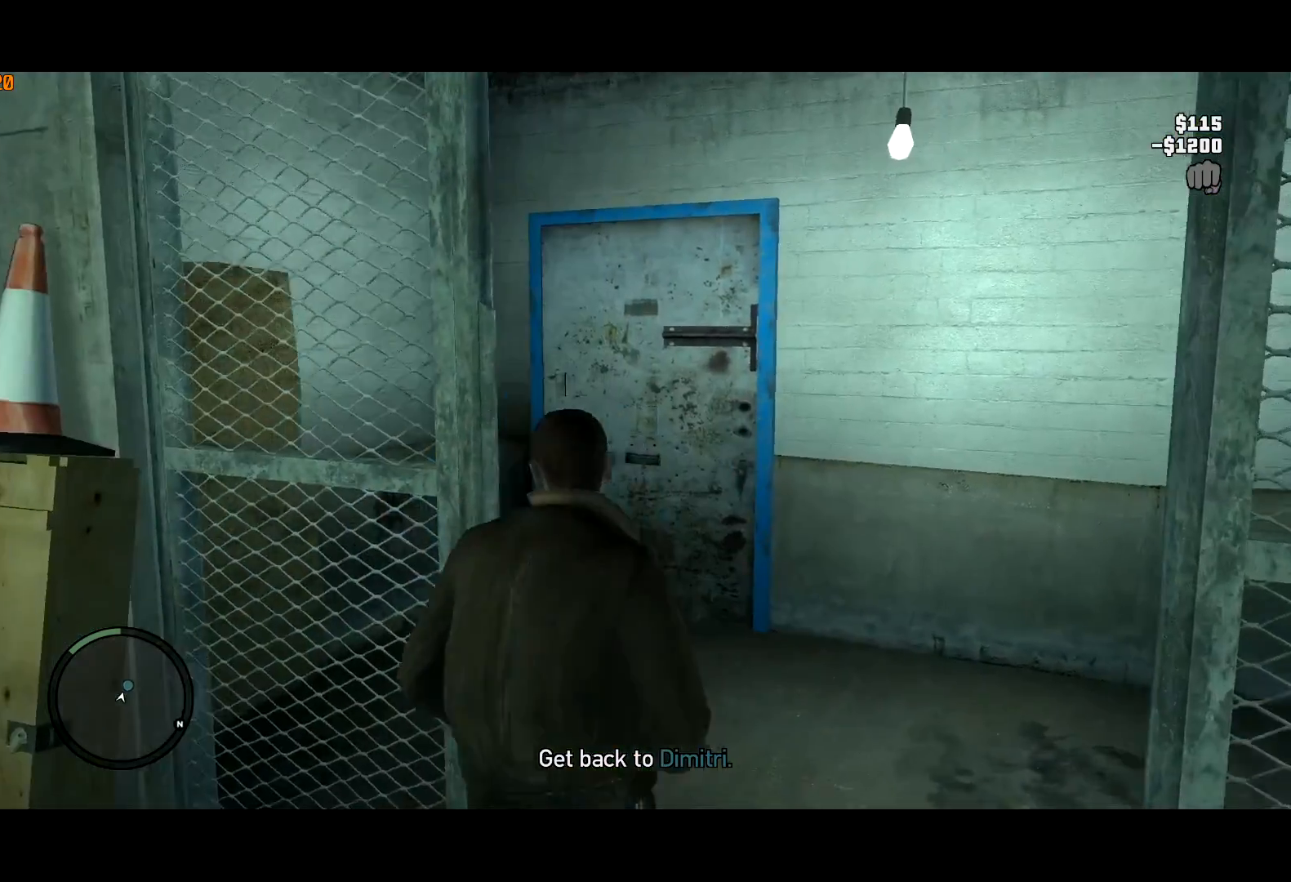
{"keys": ["w"], "mouse": [], "events": [[33, "mouse_right", "down"], [50, "mouse_right", "up"], [67, "a", "up"], [67, "shift", "up"], [167, "mouse_right", "down"], [167, "shift", "down"], [250, "mouse_right", "up"], [267, "shift", "up"], [350, "mouse_right", "down"], [350, "shift", "down"], [400, "mouse_right", "up"], [450, "shift", "up"]]}
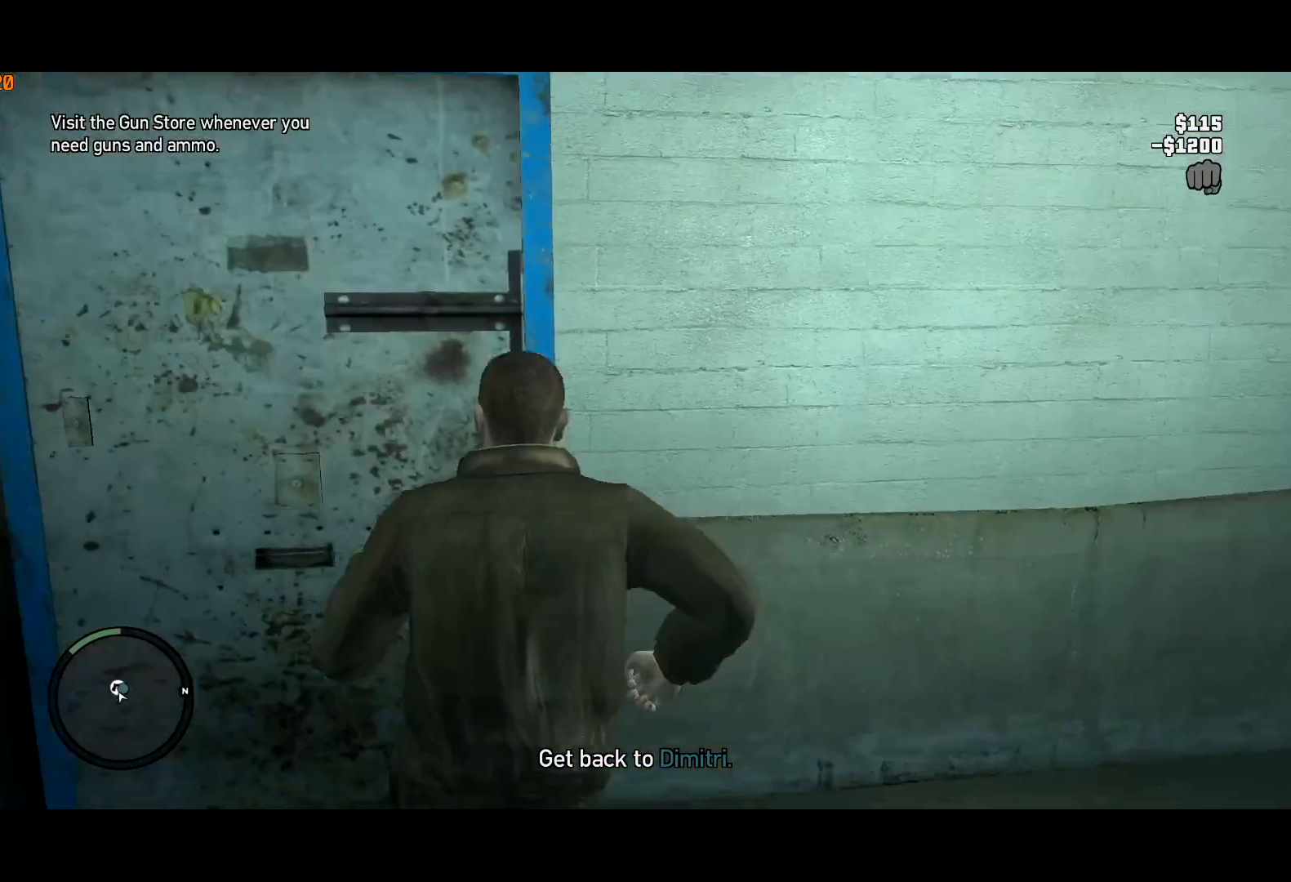
{"keys": ["w"], "mouse": ["left"], "events": [[50, "shift", "down"], [133, "shift", "up"], [233, "shift", "down"], [283, "mouse_left", "down"], [333, "shift", "up"], [367, "mouse_left", "up"], [367, "shift", "down"], [417, "mouse_left", "down"], [467, "shift", "up"]]}
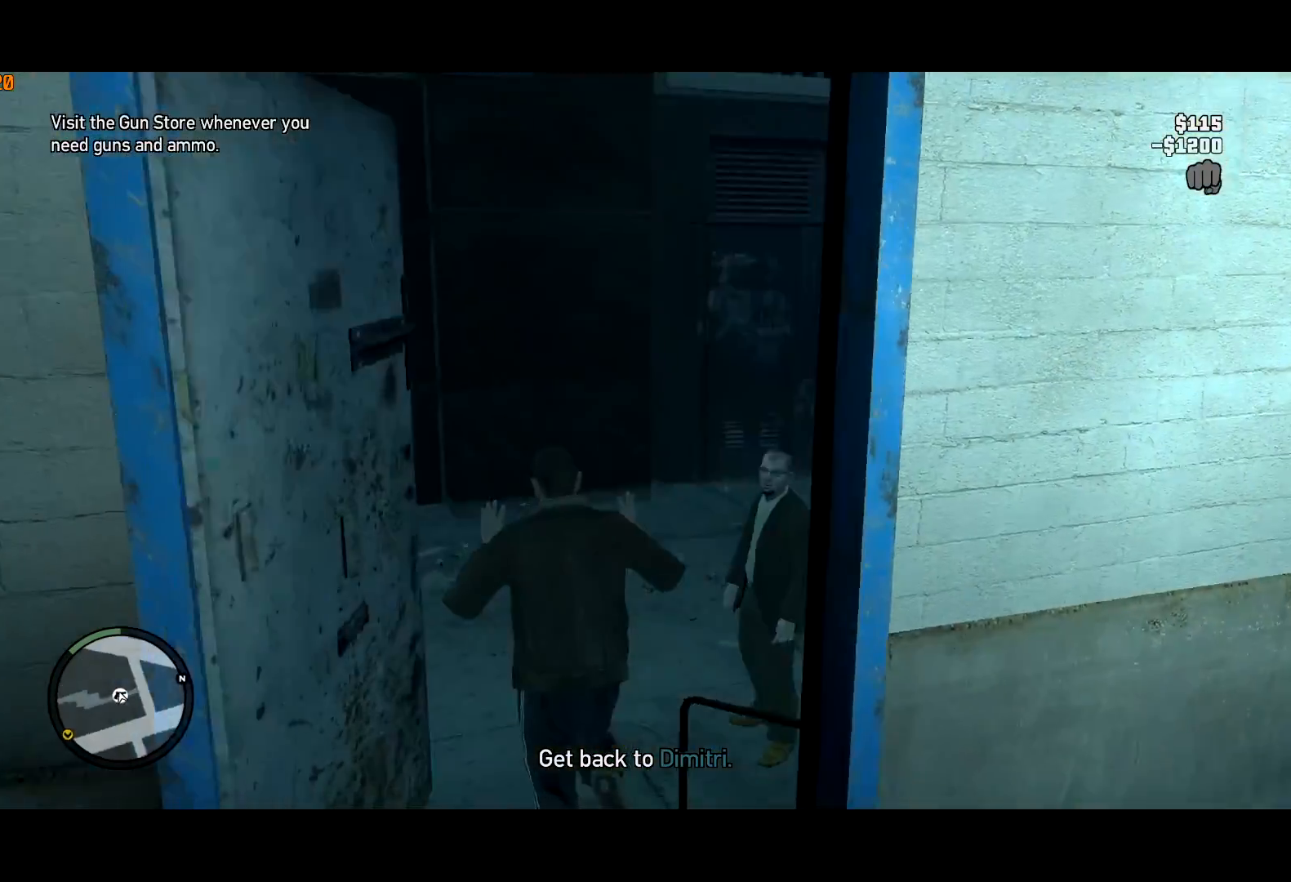
{"keys": ["shift", "w"], "mouse": ["right"], "events": [[17, "mouse_left", "up"], [50, "shift", "down"], [100, "mouse_right", "down"], [150, "mouse_right", "up"], [150, "shift", "up"], [250, "mouse_right", "down"], [250, "shift", "down"], [333, "shift", "up"], [383, "mouse_right", "up"], [483, "mouse_right", "down"], [483, "shift", "down"]]}
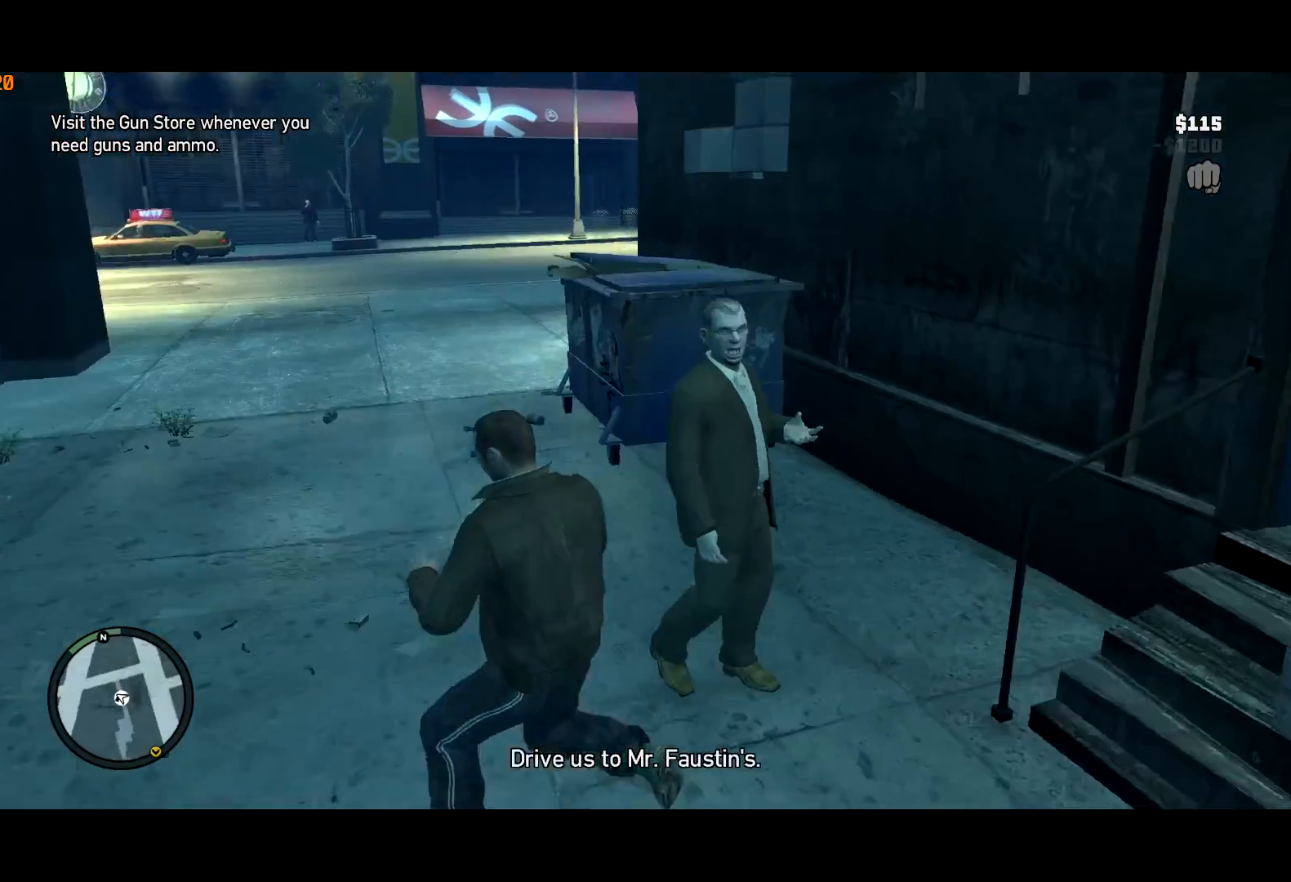
{"keys": ["shift", "w"], "mouse": [], "events": [[33, "mouse_right", "up"], [83, "shift", "up"], [133, "shift", "down"], [217, "shift", "up"], [317, "shift", "down"], [400, "shift", "up"], [500, "shift", "down"]]}
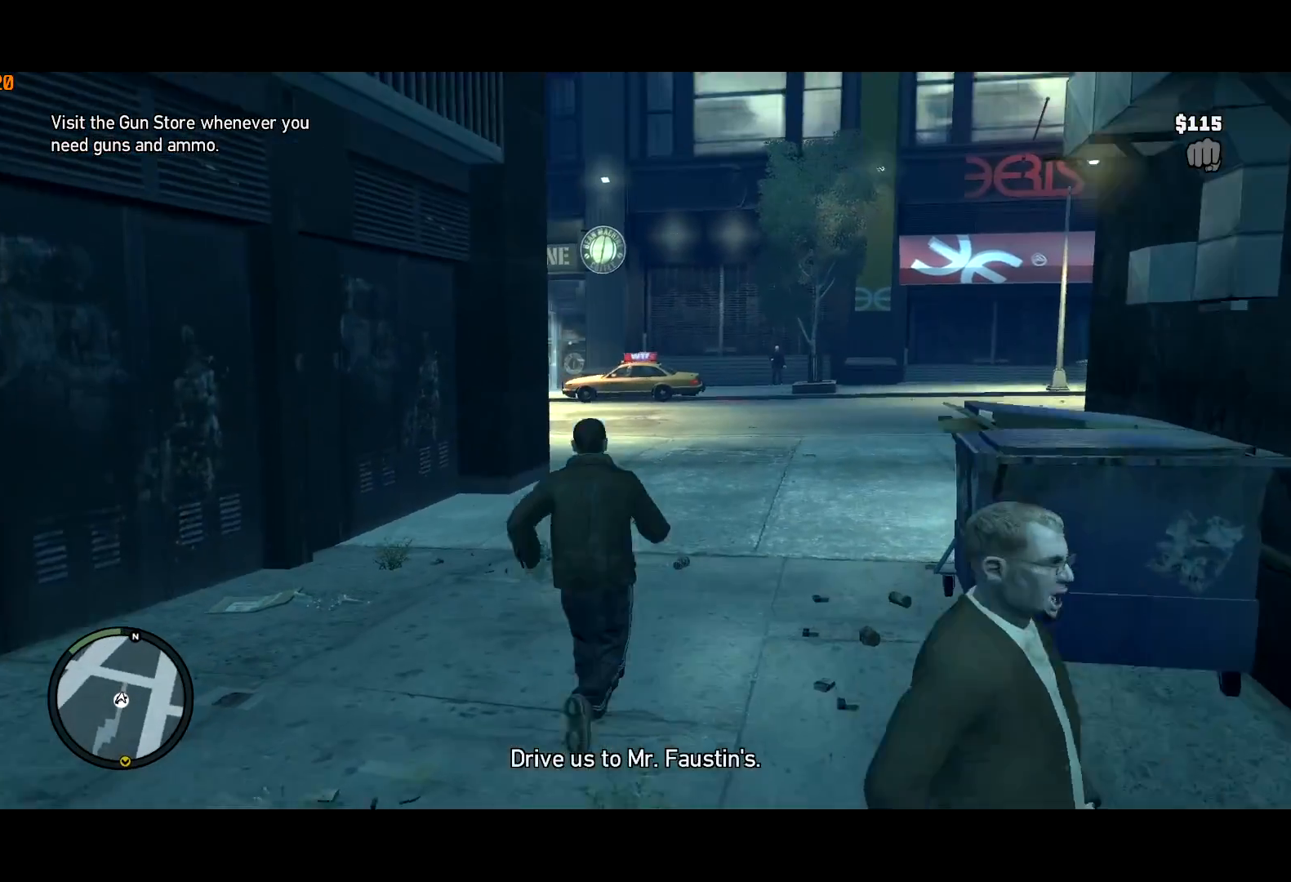
{"keys": ["shift", "w"], "mouse": [], "events": []}
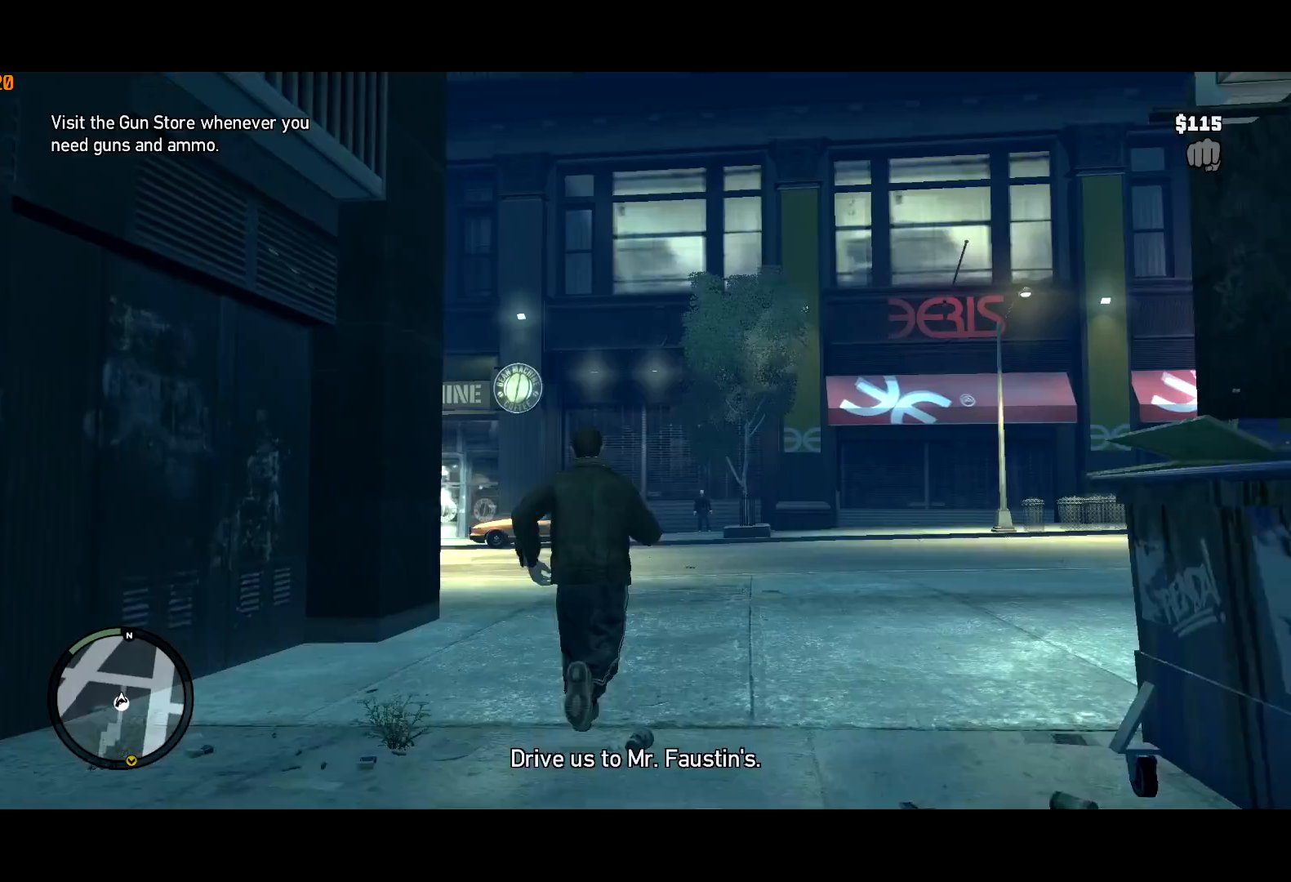
{"keys": ["a", "shift", "w"], "mouse": [], "events": [[300, "a", "down"]]}
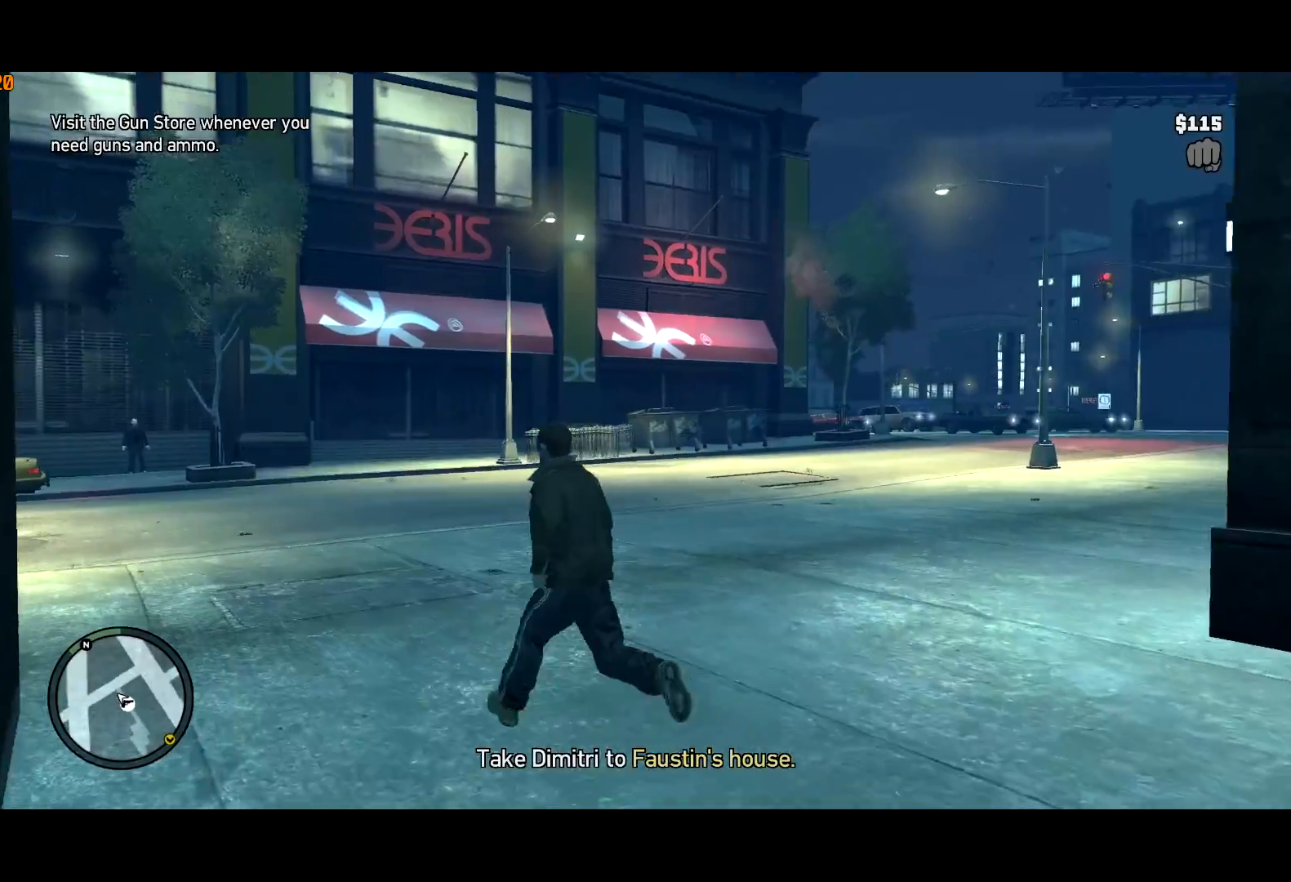
{"keys": ["a", "shift", "w"], "mouse": [], "events": [[317, "a", "up"], [400, "a", "down"]]}
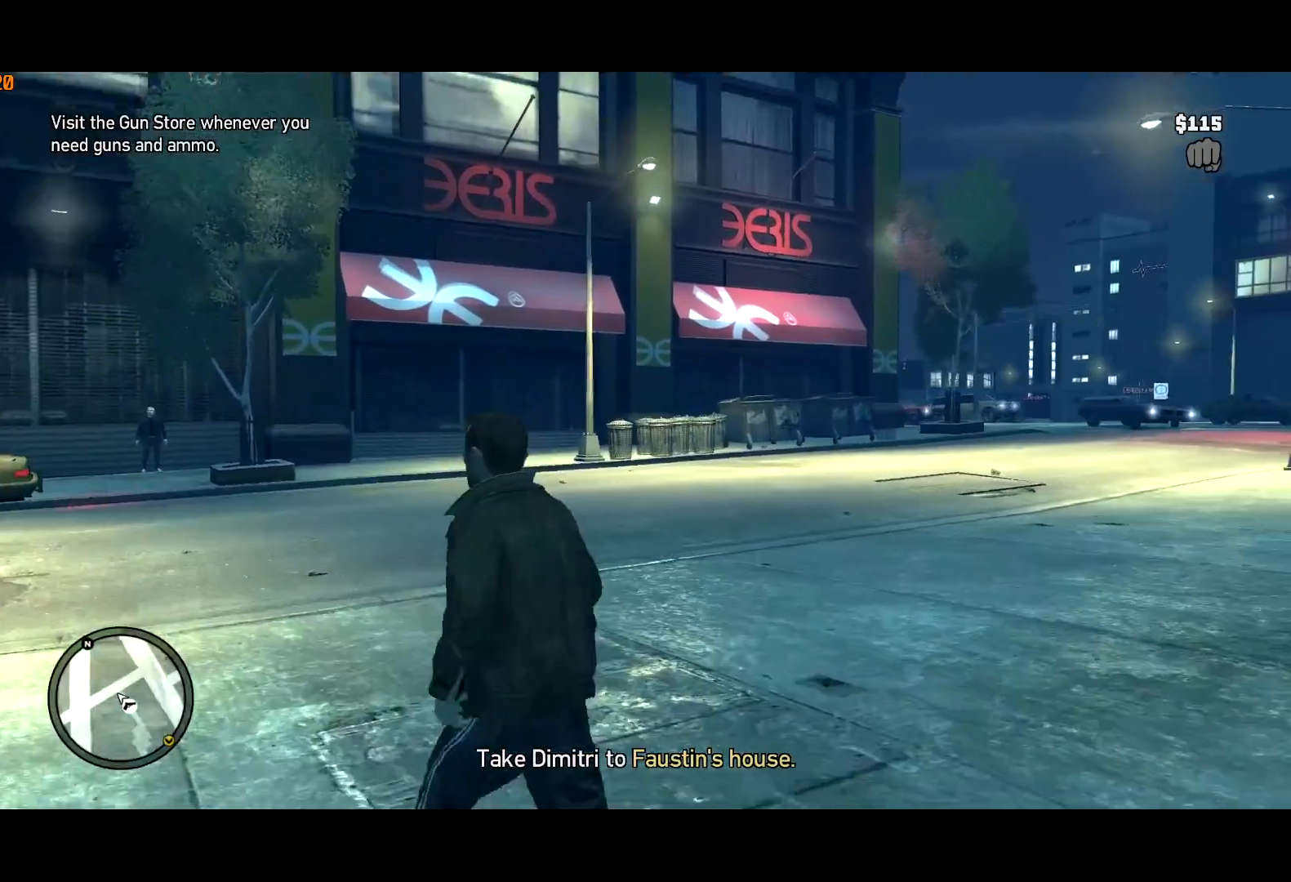
{"keys": ["shift", "w"], "mouse": [], "events": [[467, "a", "up"]]}
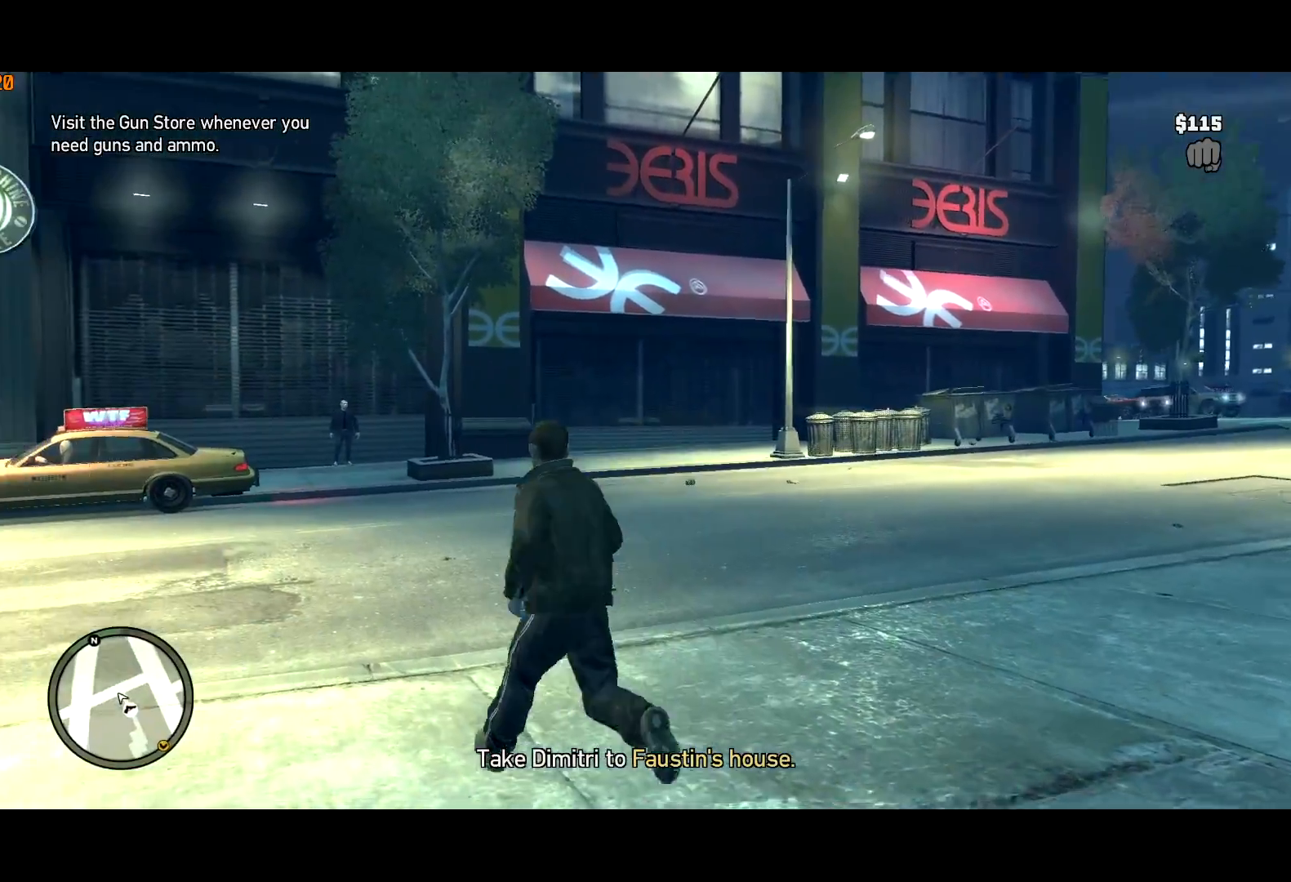
{"keys": ["a", "shift", "w"], "mouse": [], "events": [[50, "a", "down"], [300, "a", "up"], [383, "a", "down"]]}
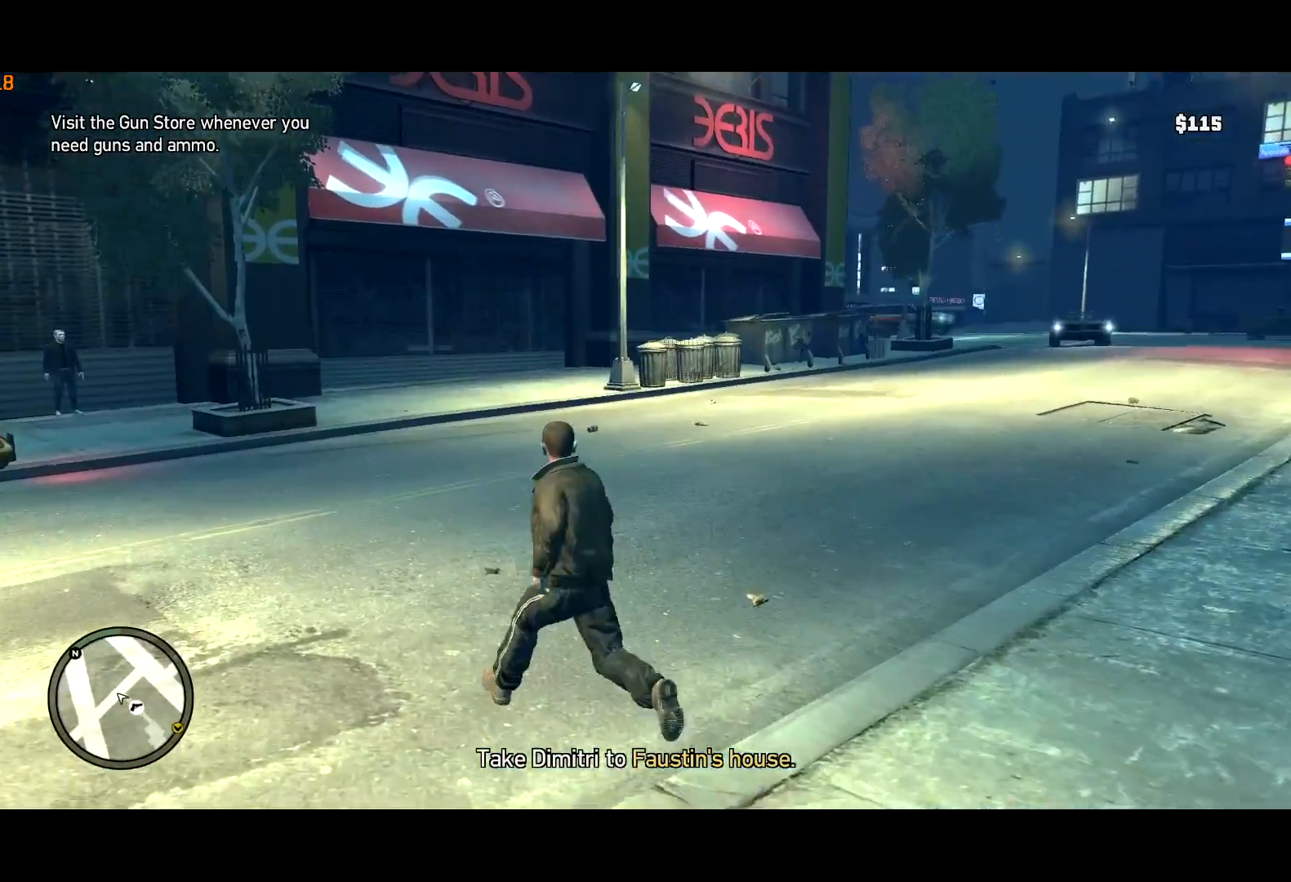
{"keys": ["a", "shift", "w"], "mouse": [], "events": []}
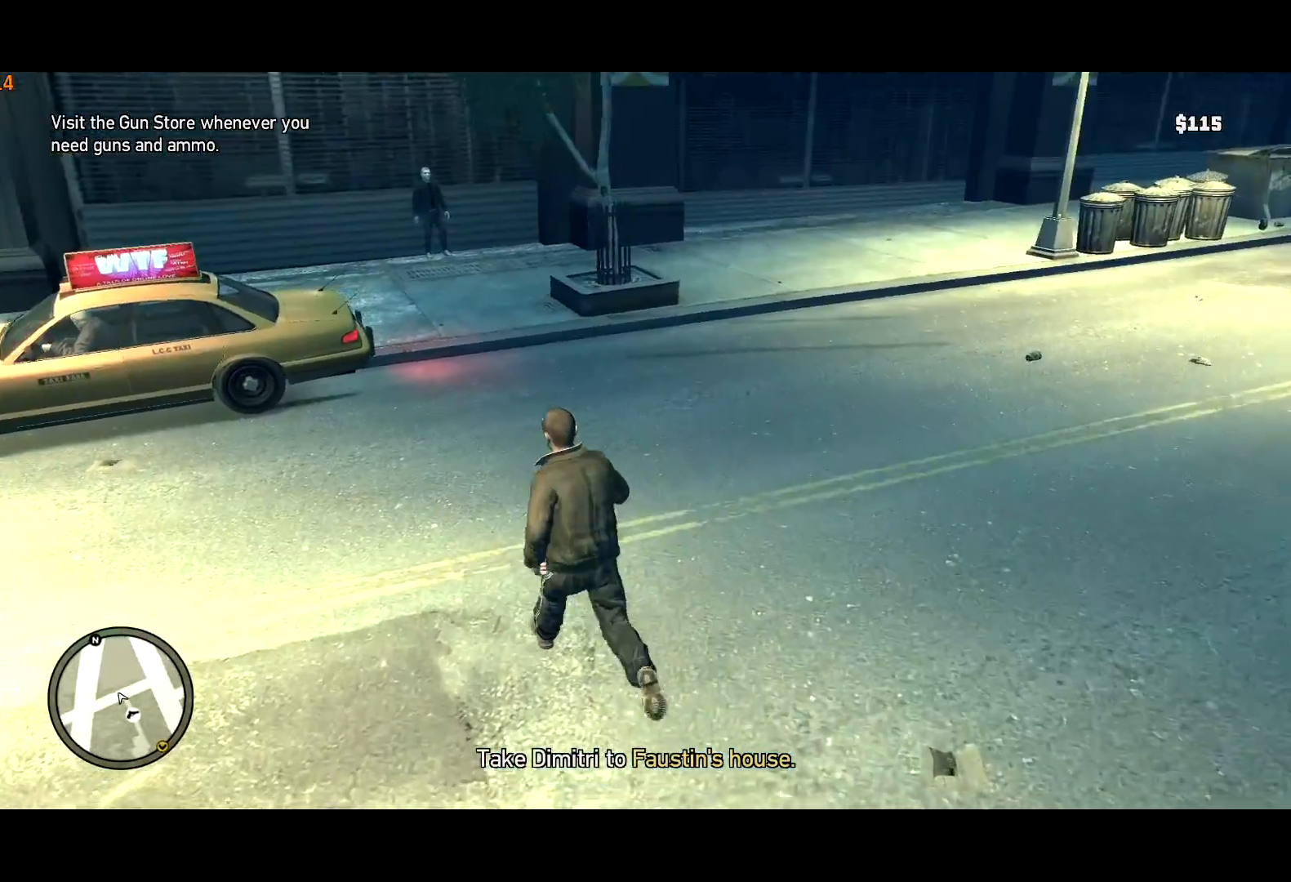
{"keys": ["a", "shift", "w"], "mouse": [], "events": []}
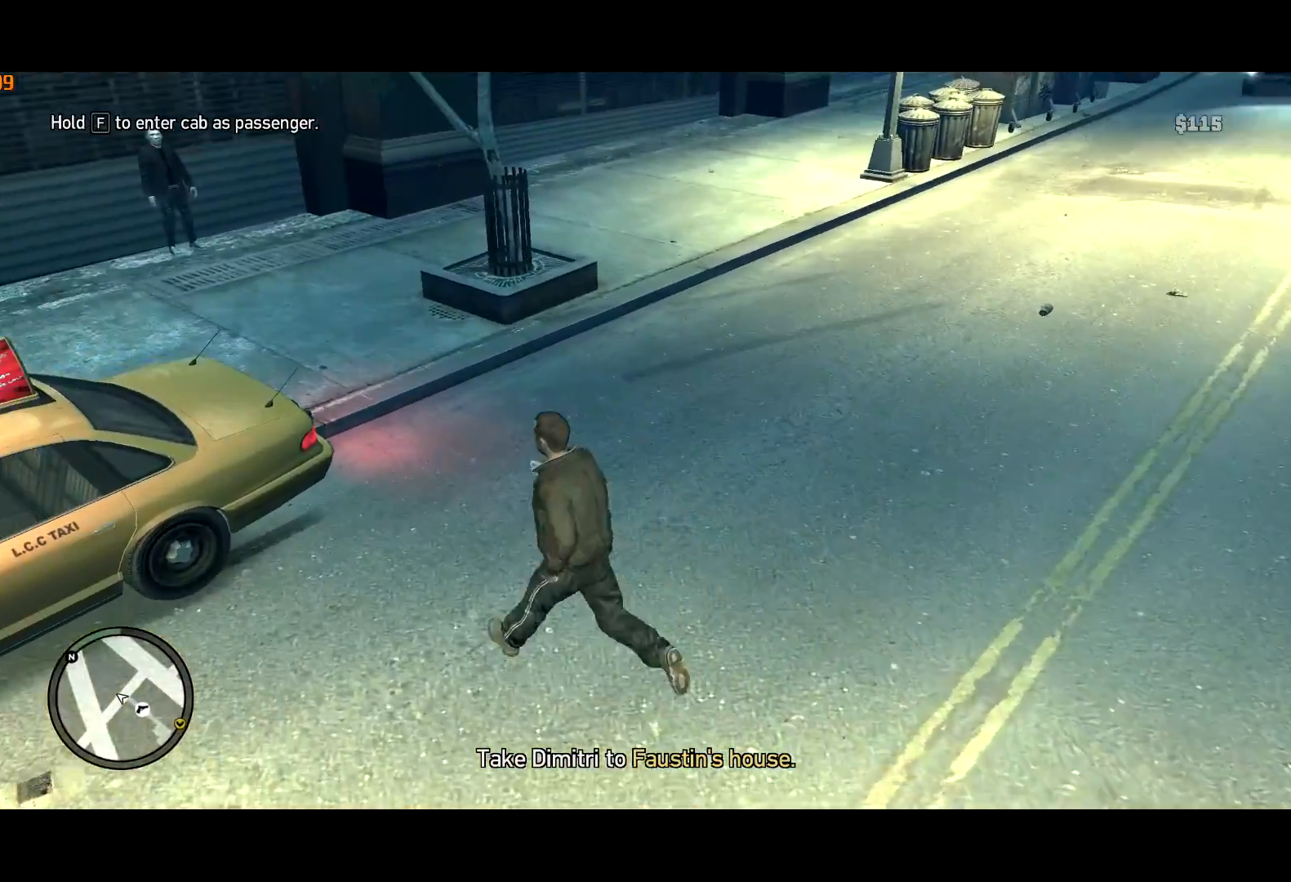
{"keys": ["f"], "mouse": ["right"], "events": [[67, "w", "up"], [133, "f", "down"], [200, "mouse_right", "down"], [250, "shift", "up"], [300, "a", "up"]]}
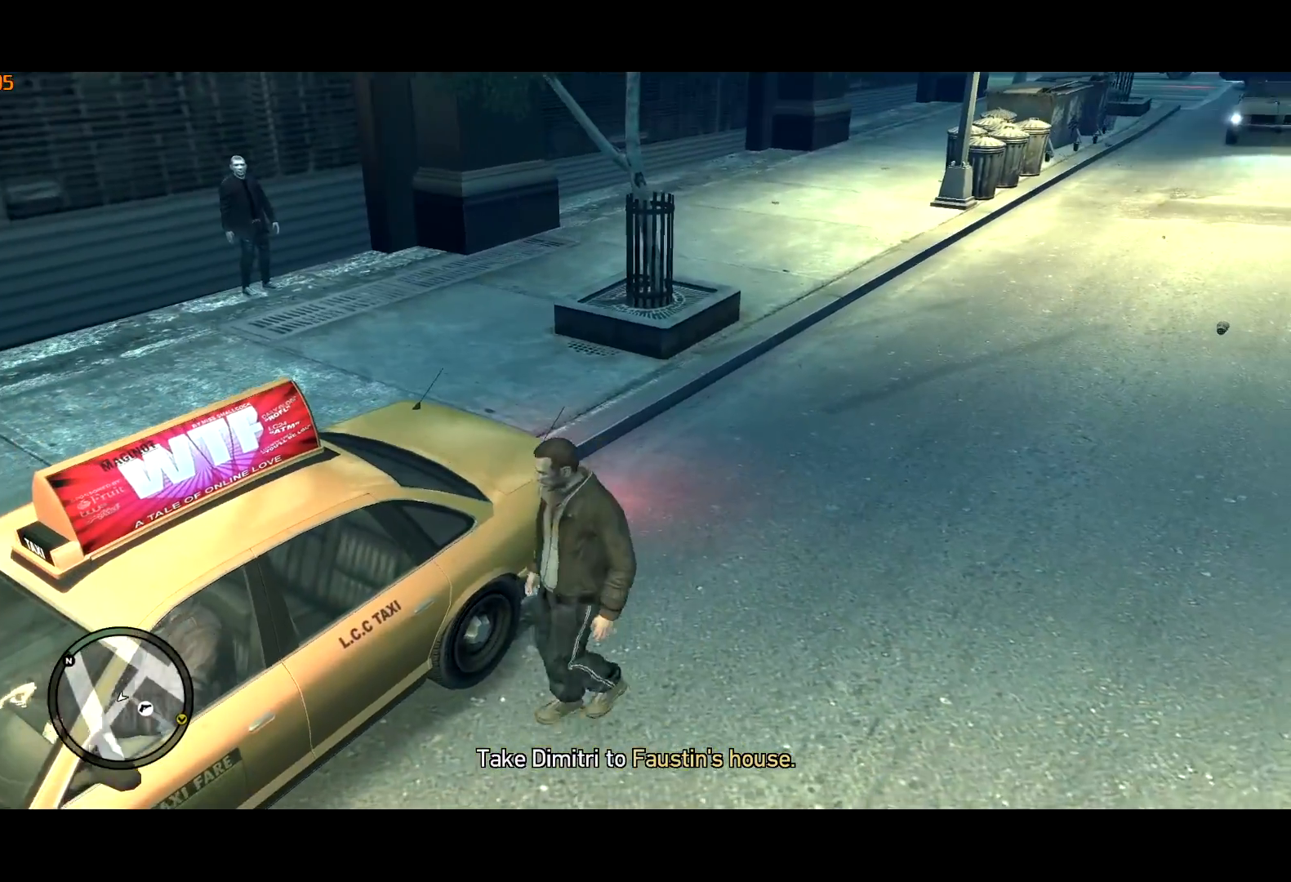
{"keys": ["f"], "mouse": ["right"], "events": []}
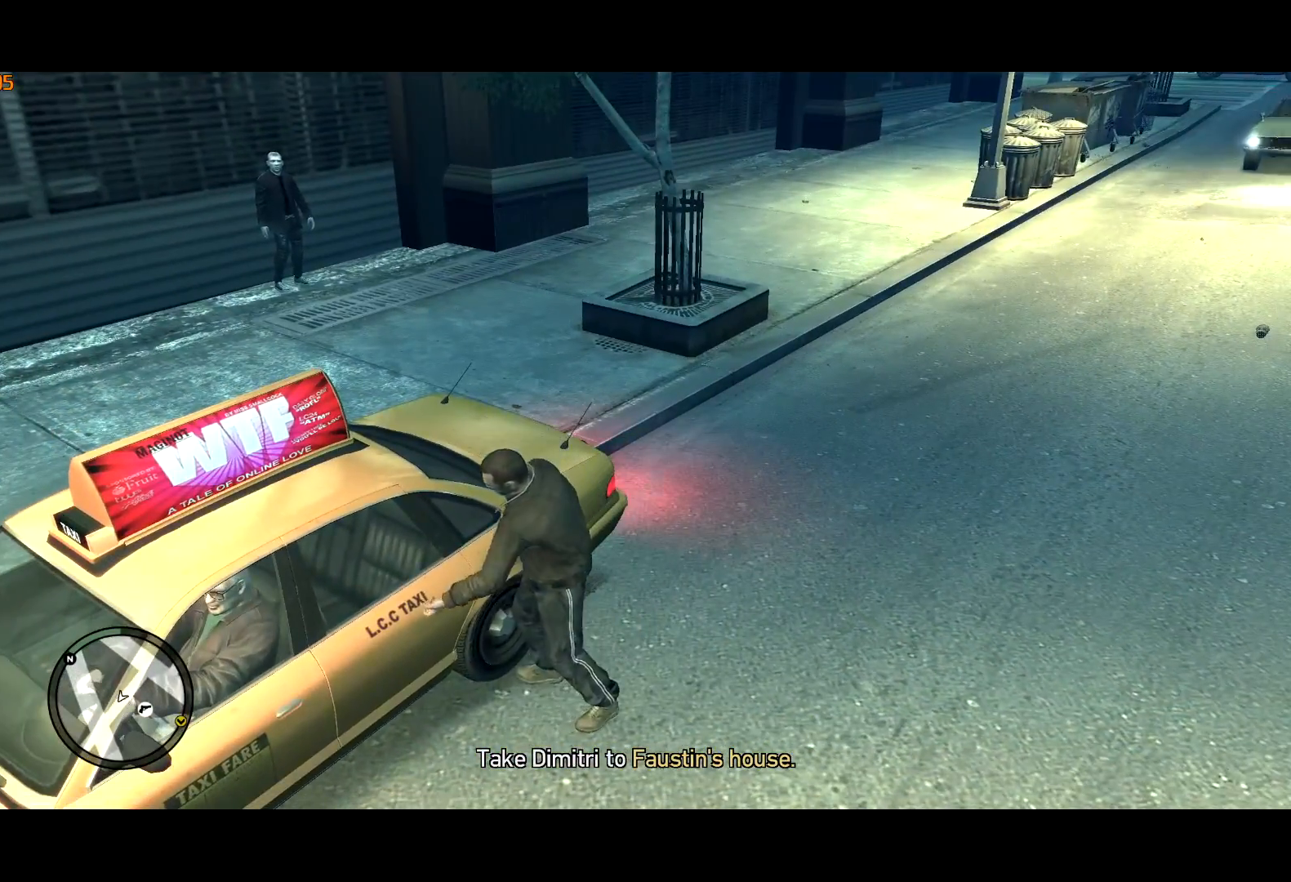
{"keys": ["f"], "mouse": [], "events": [[283, "mouse_right", "up"]]}
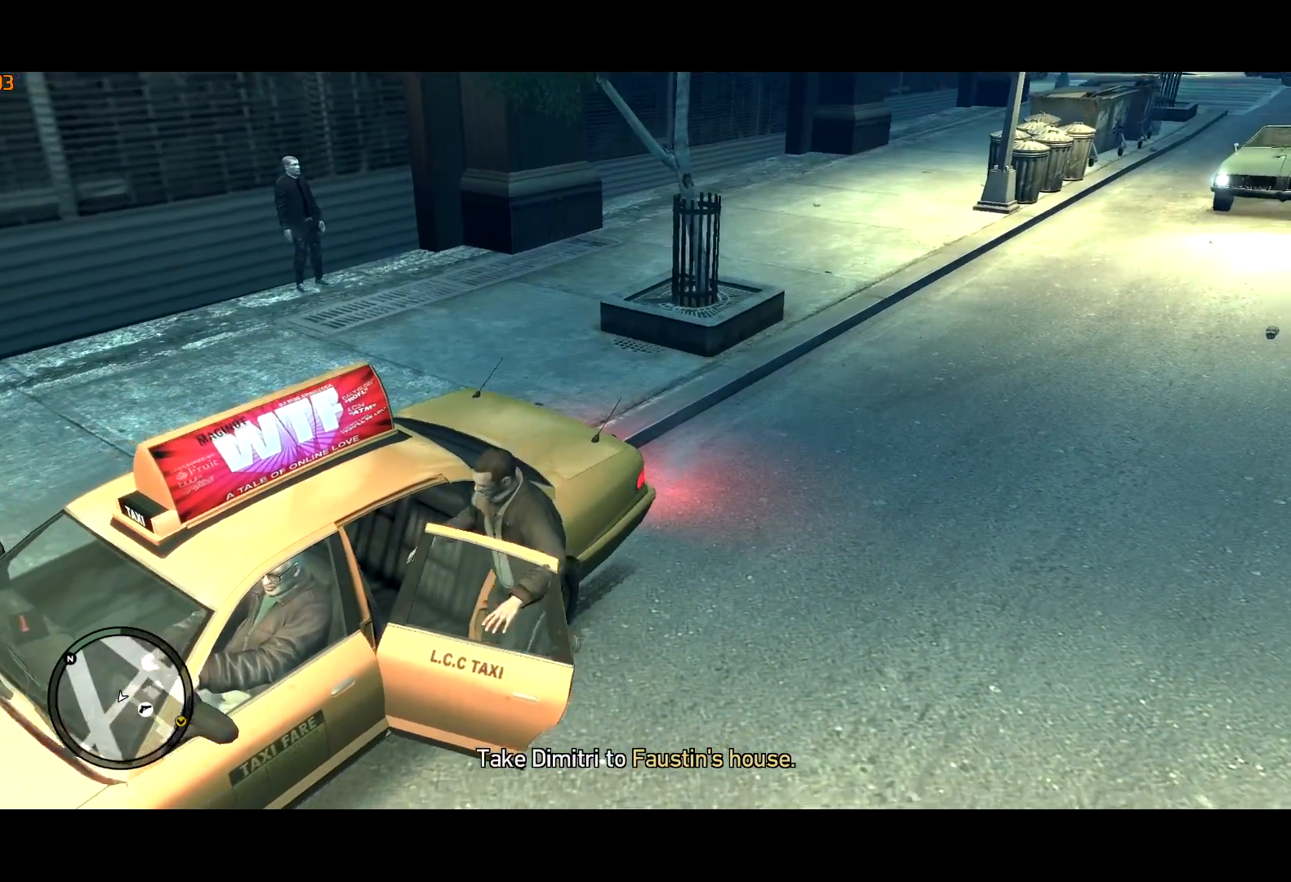
{"keys": ["f"], "mouse": [], "events": []}
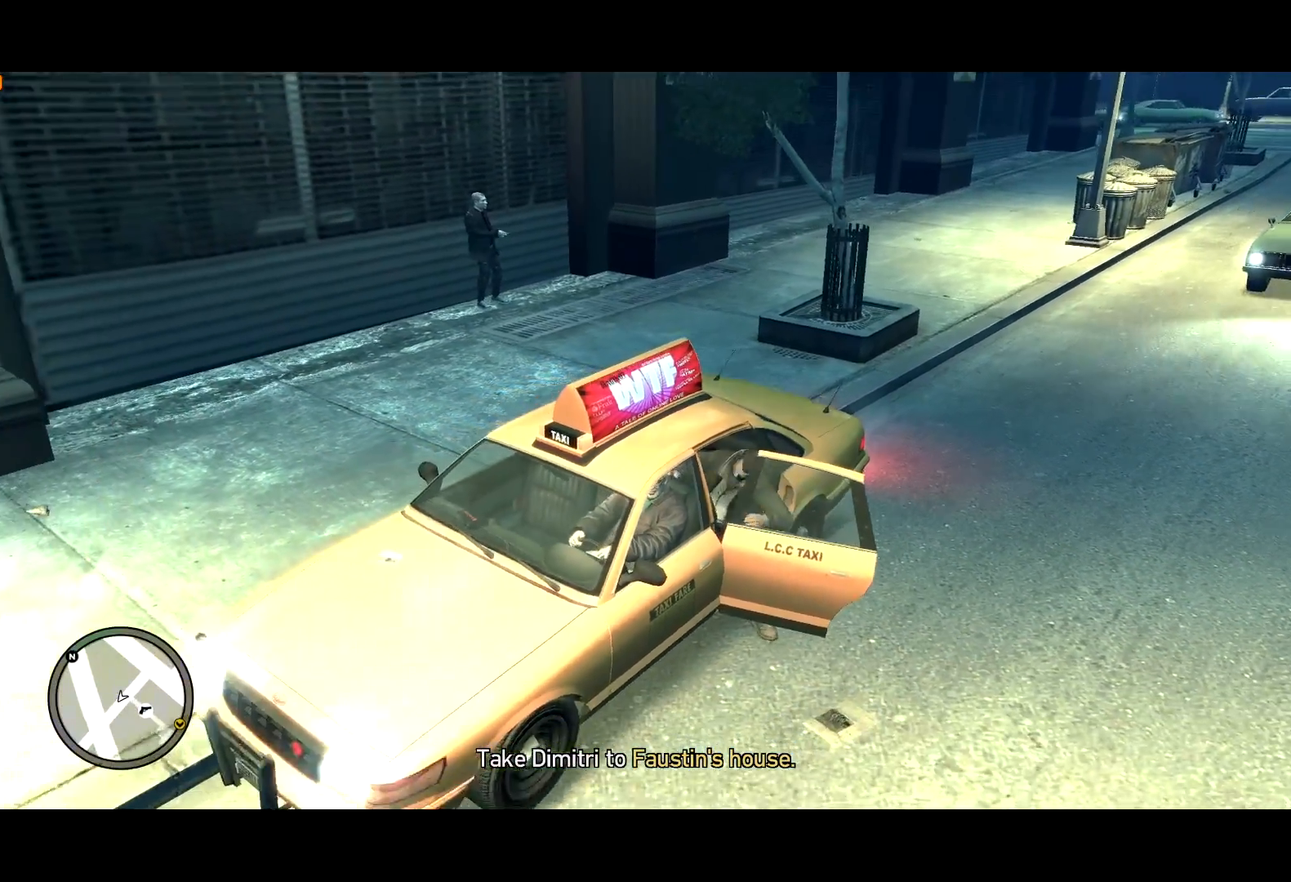
{"keys": ["return"], "mouse": [], "events": [[33, "return", "down"], [117, "f", "up"]]}
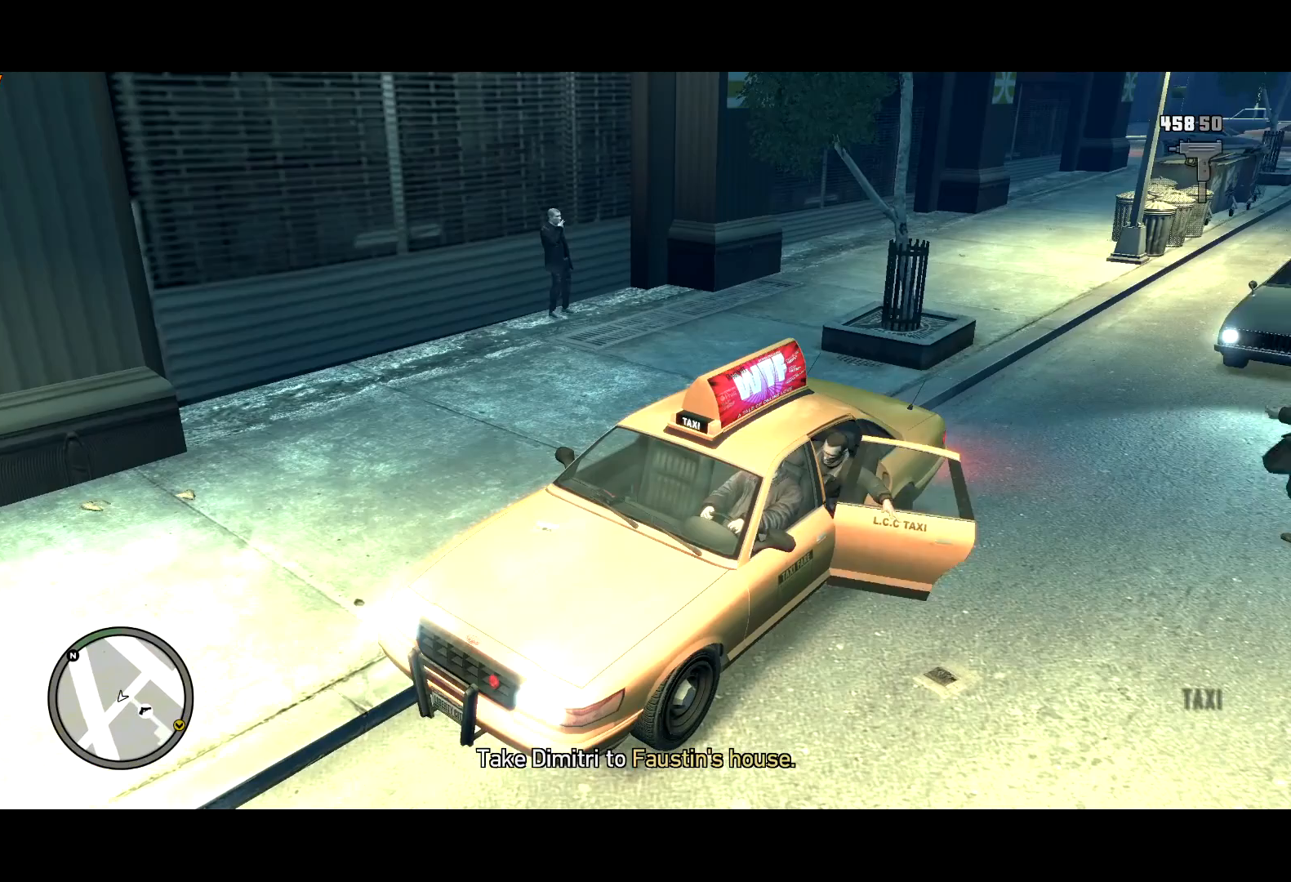
{"keys": ["return"], "mouse": [], "events": []}
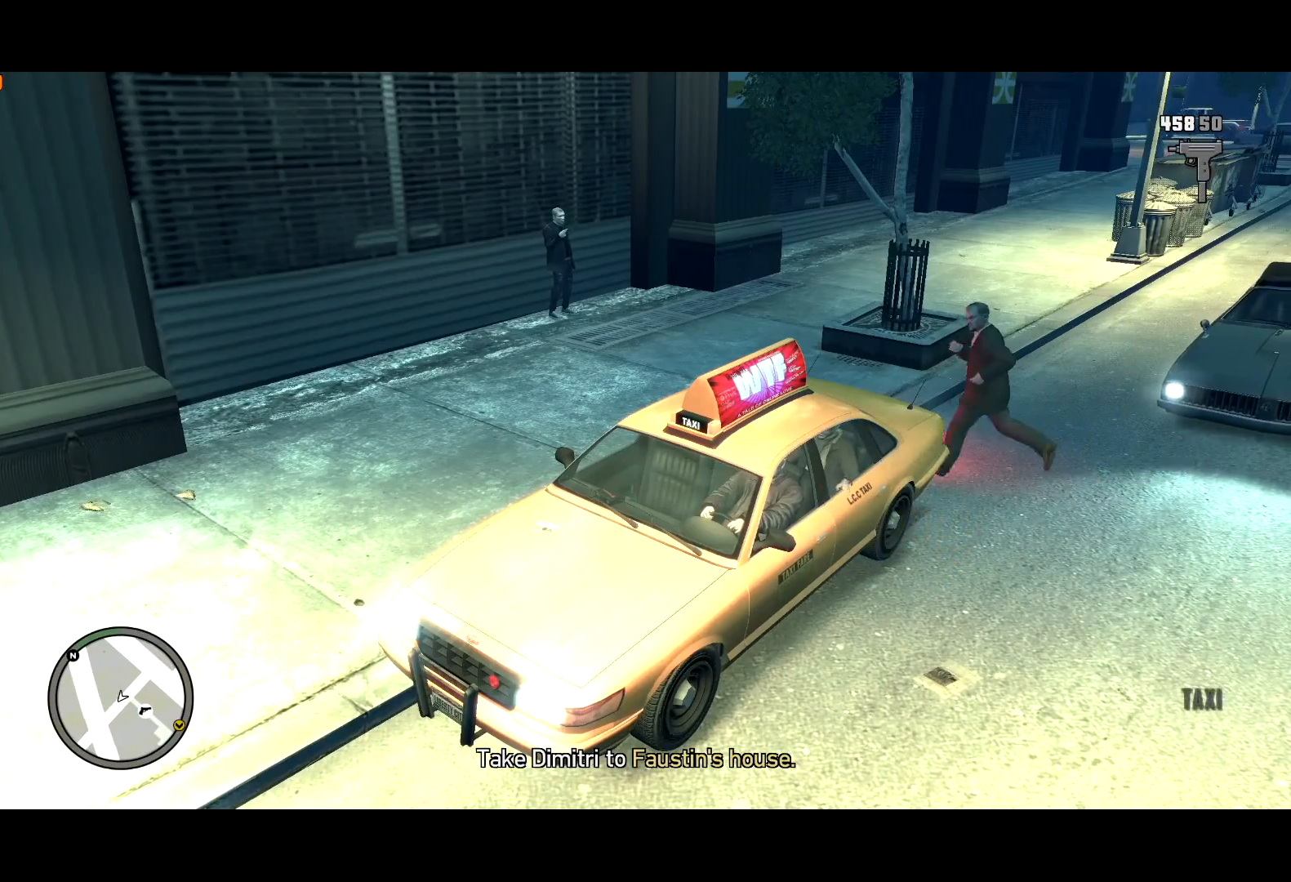
{"keys": [], "mouse": [], "events": [[250, "return", "up"], [300, "return", "down"], [333, "return", "up"], [433, "return", "down"], [483, "return", "up"]]}
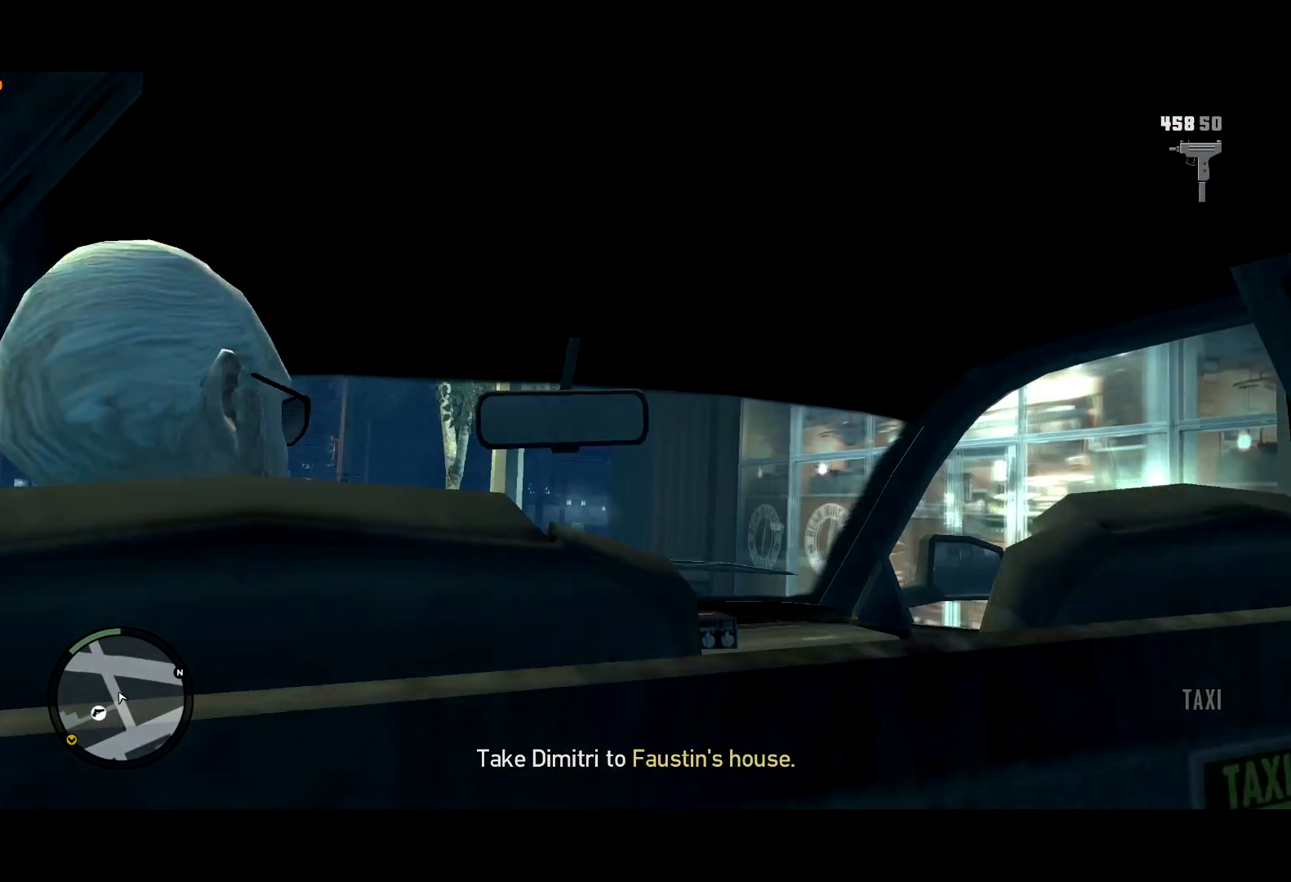
{"keys": [], "mouse": [], "events": [[33, "return", "down"], [83, "return", "up"], [167, "return", "down"], [217, "return", "up"], [267, "return", "down"], [350, "return", "up"], [400, "return", "down"], [450, "return", "up"]]}
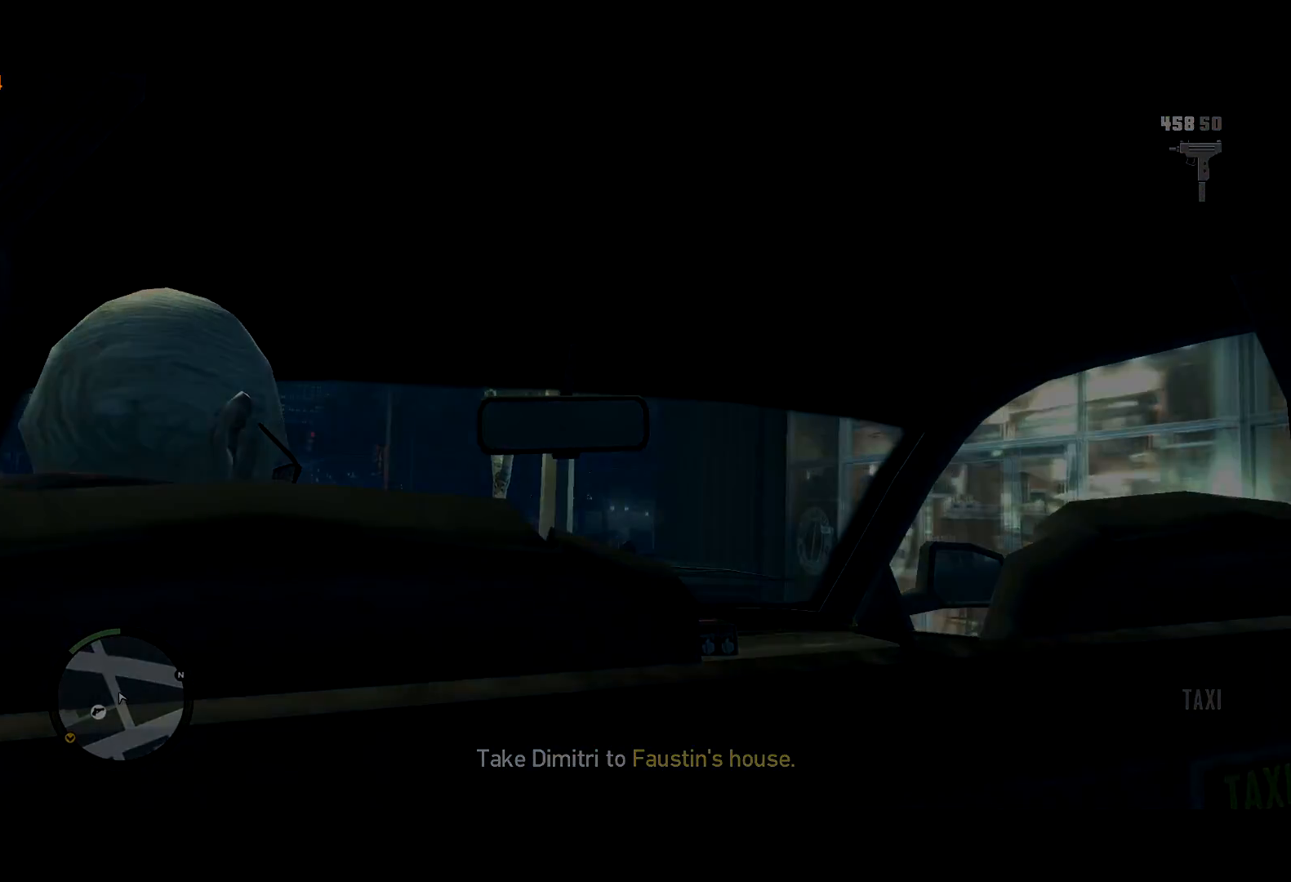
{"keys": [], "mouse": [], "events": [[50, "return", "down"], [83, "return", "up"]]}